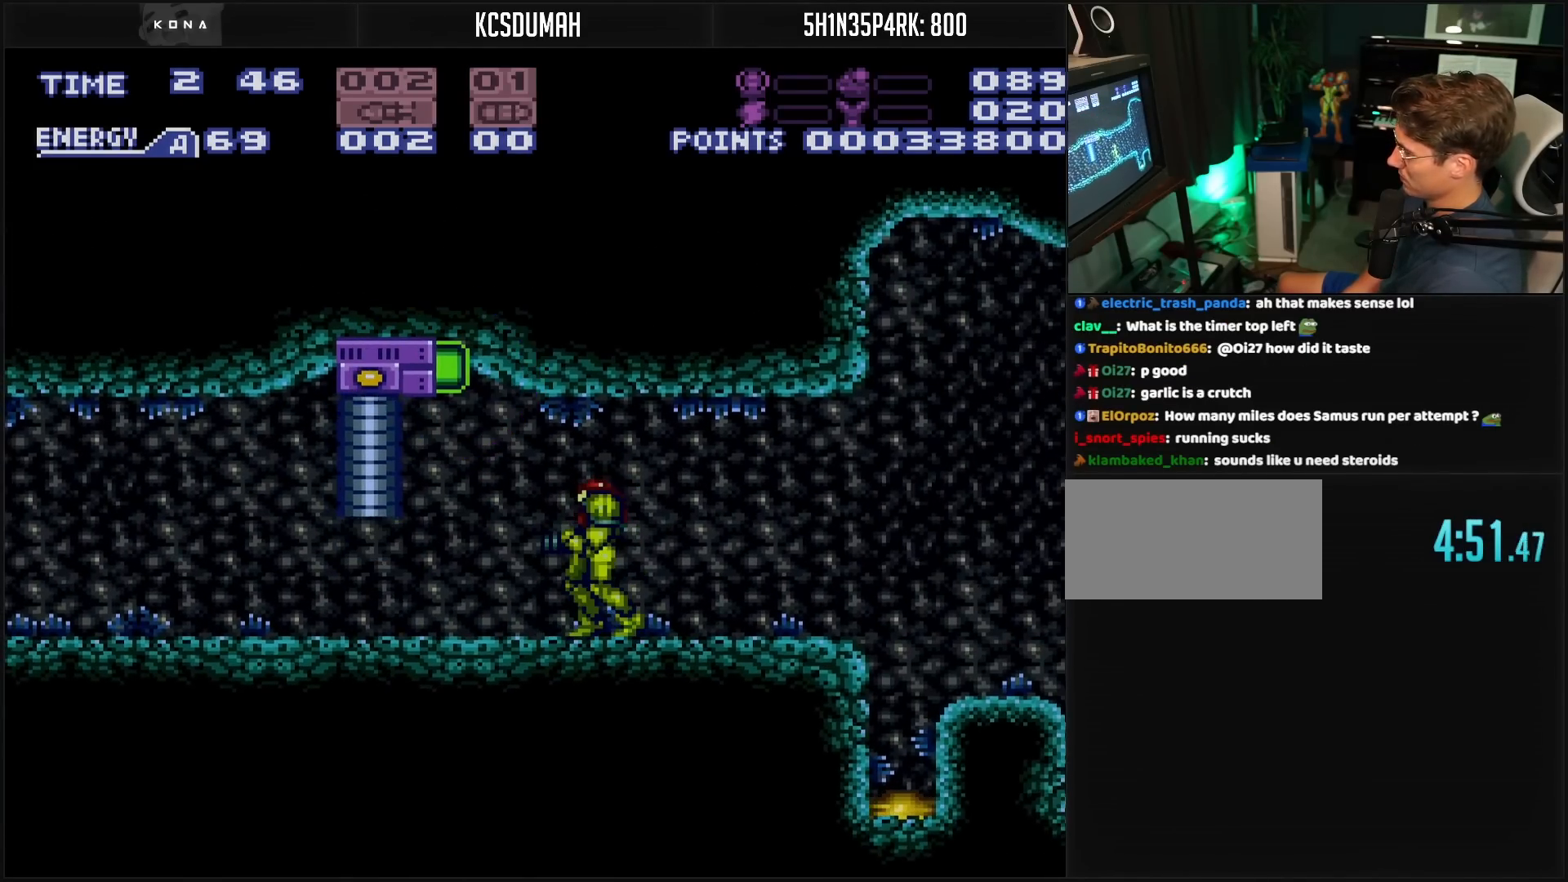
Gameplay with a controller (Nintendo layout); each line is a JSON object with the inputs held at the frame after it. "events" lists button and stick changes between this image and that frame as [ms after this image, input, new state], when the widget could be followed in between. Not read: L3 R3.
{"buttons": ["B", "DPAD_LEFT"], "events": [[233, "DPAD_LEFT", "down"]]}
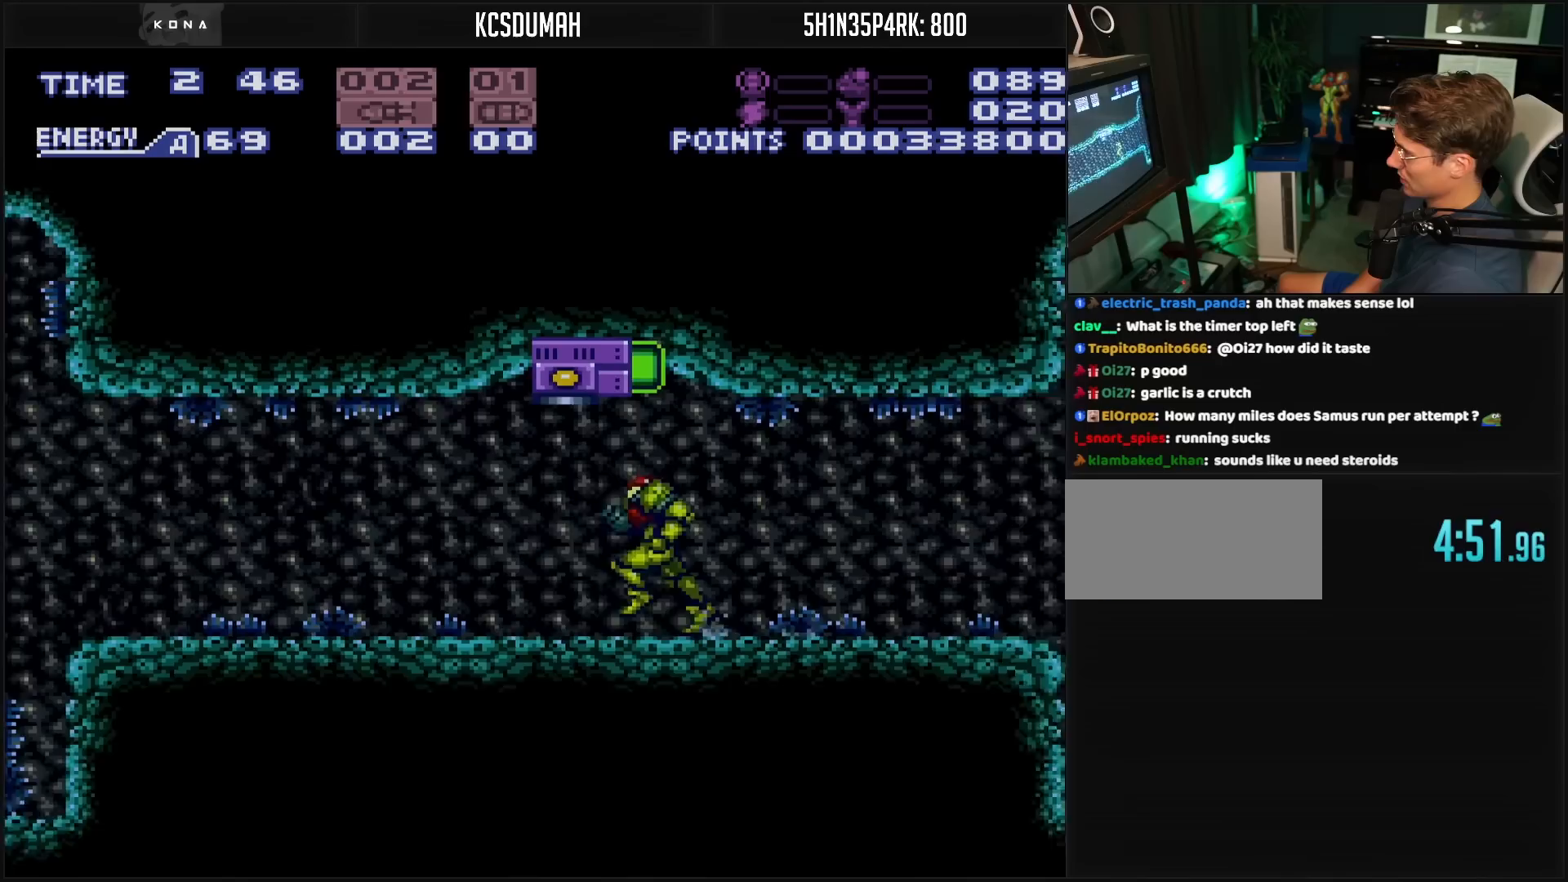
{"buttons": ["A", "B", "DPAD_LEFT"], "events": [[467, "A", "down"]]}
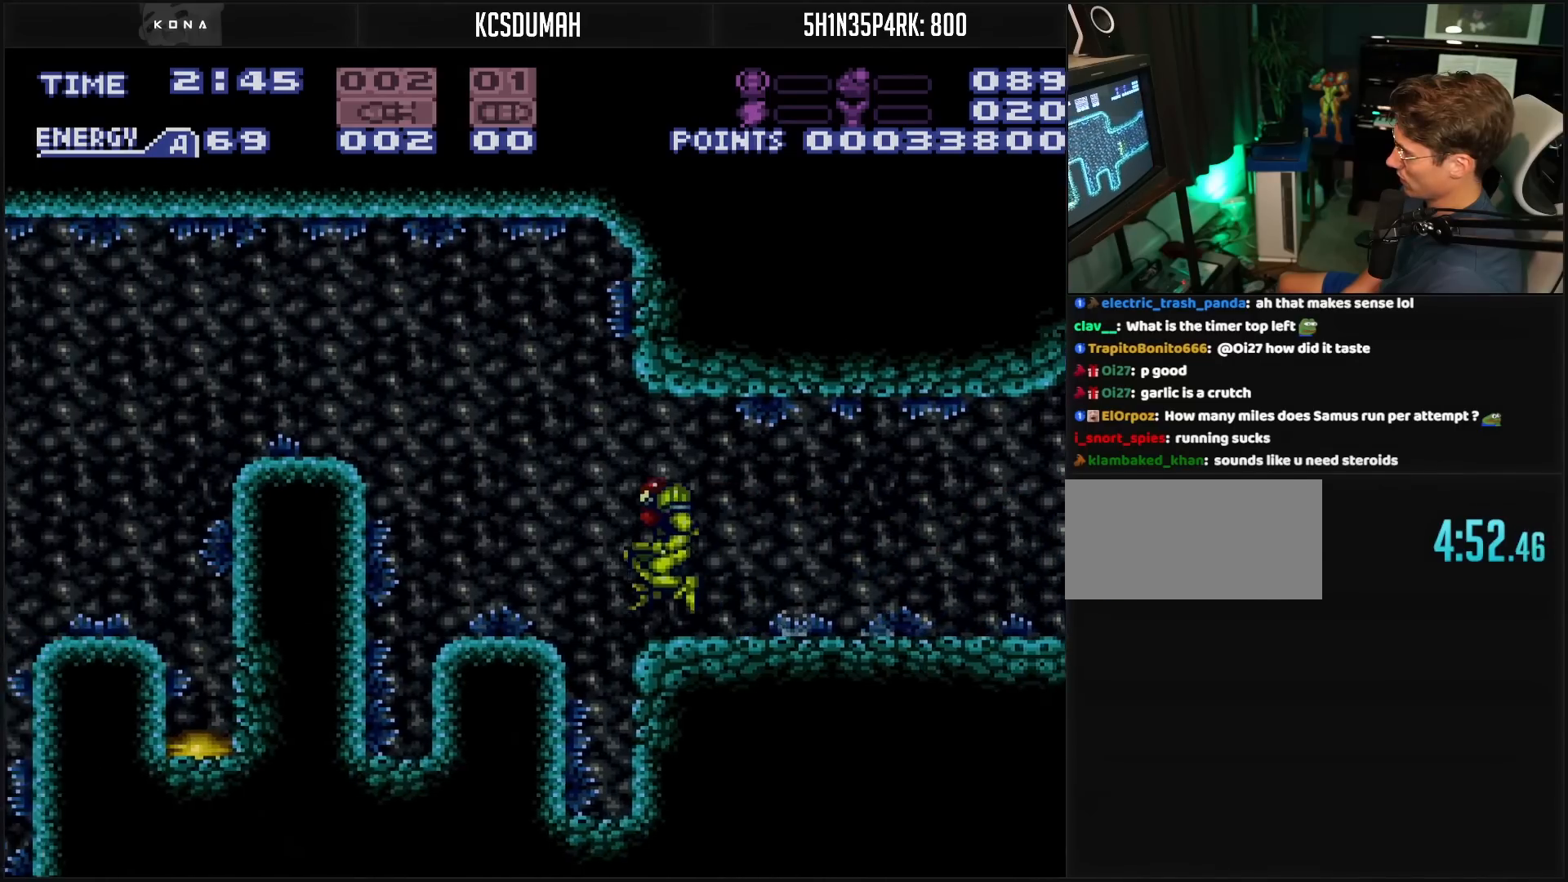
{"buttons": ["A", "B", "DPAD_LEFT"], "events": []}
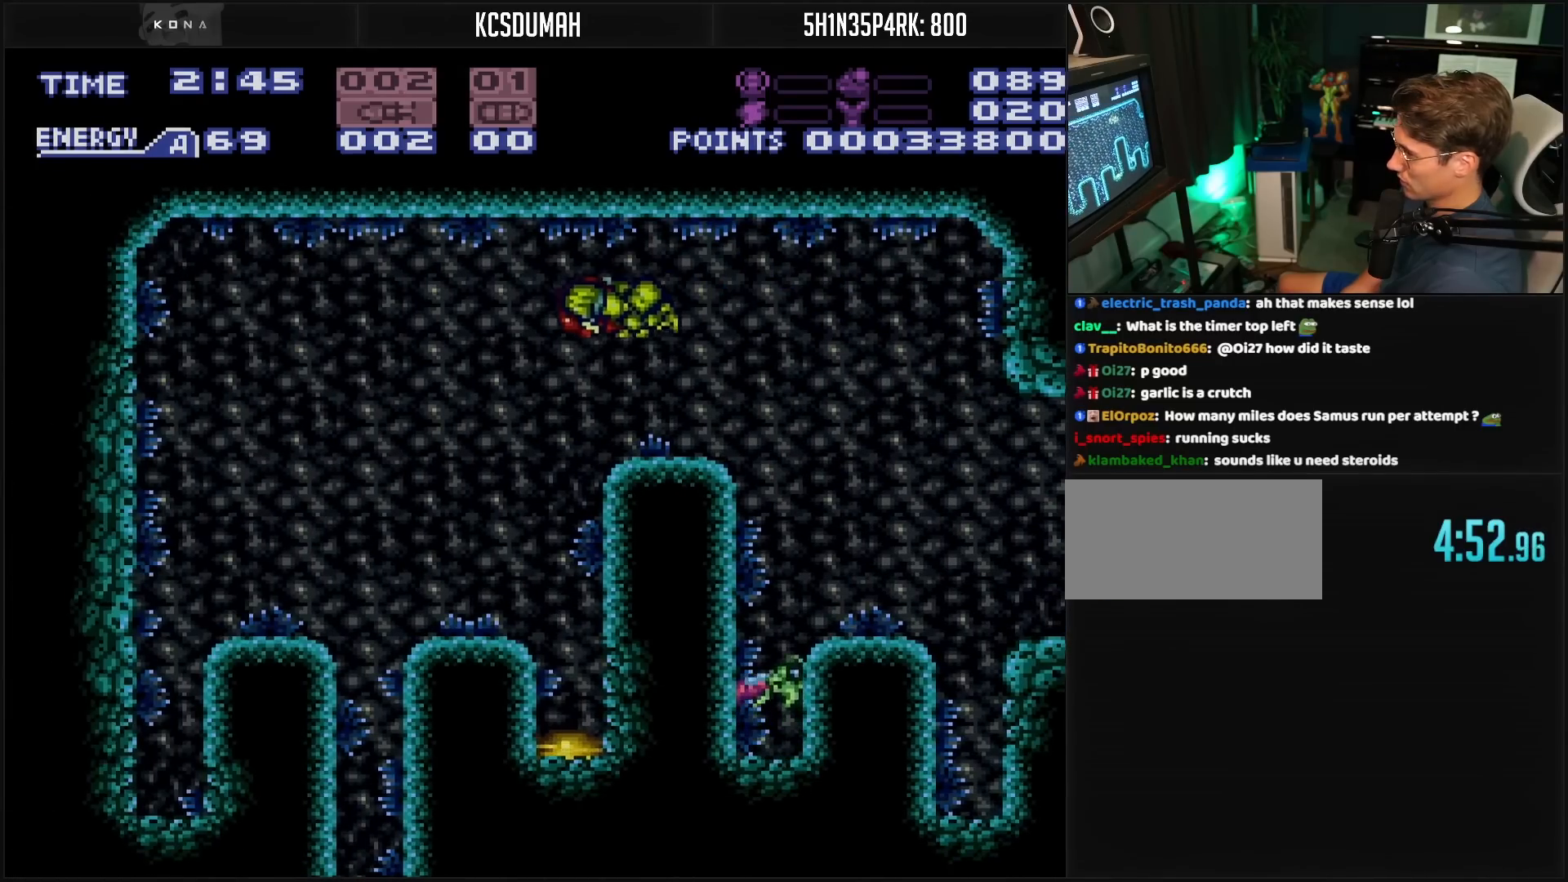
{"buttons": ["B", "DPAD_LEFT"], "events": [[433, "A", "up"]]}
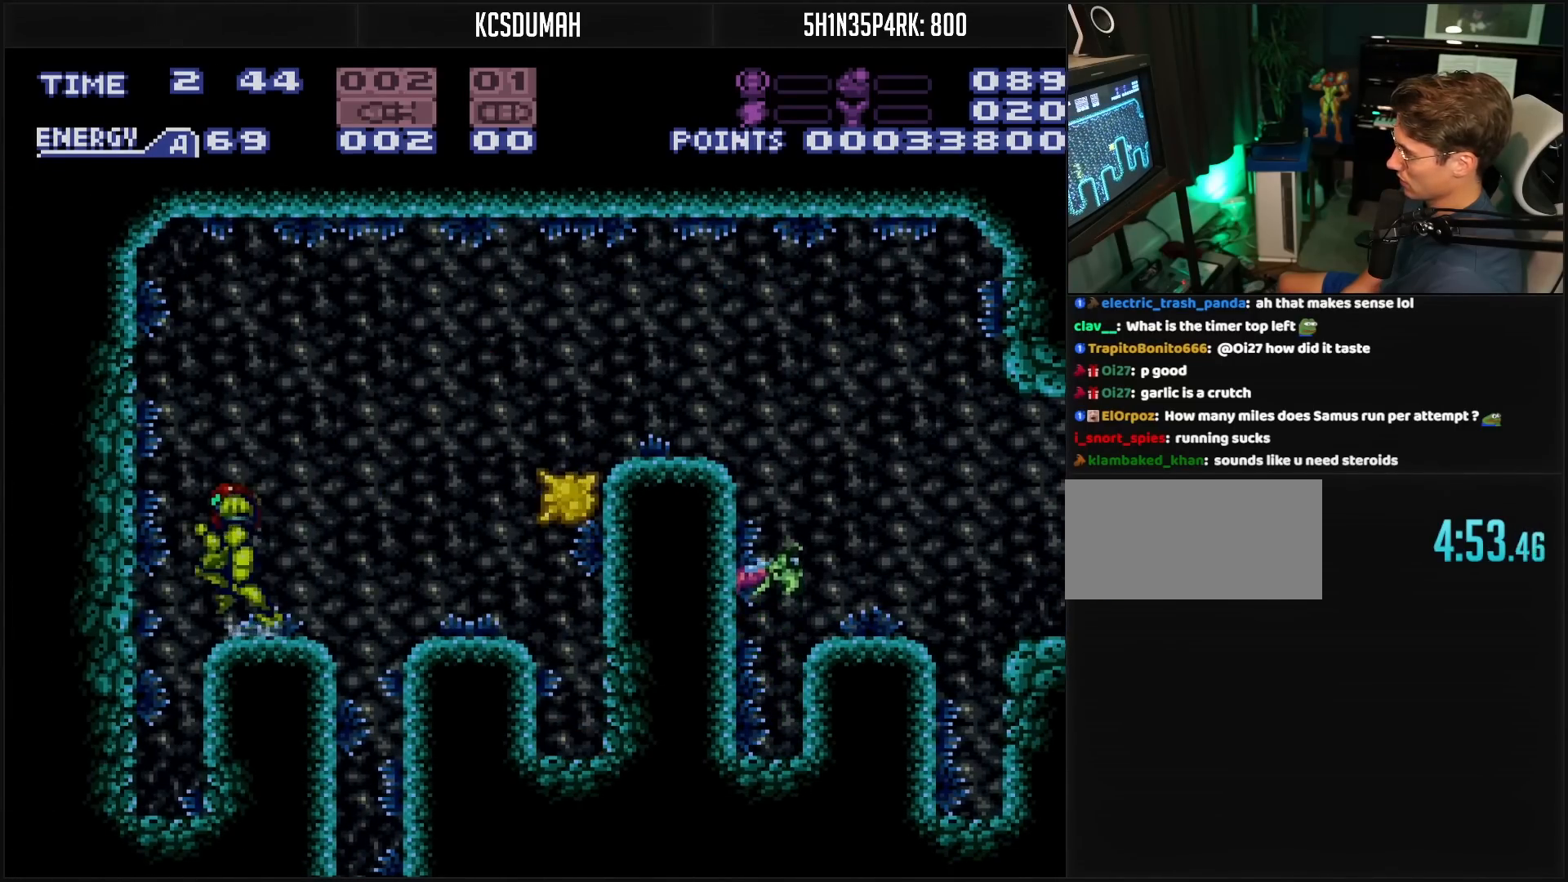
{"buttons": ["B", "DPAD_RIGHT"], "events": [[333, "DPAD_LEFT", "up"], [400, "DPAD_RIGHT", "down"]]}
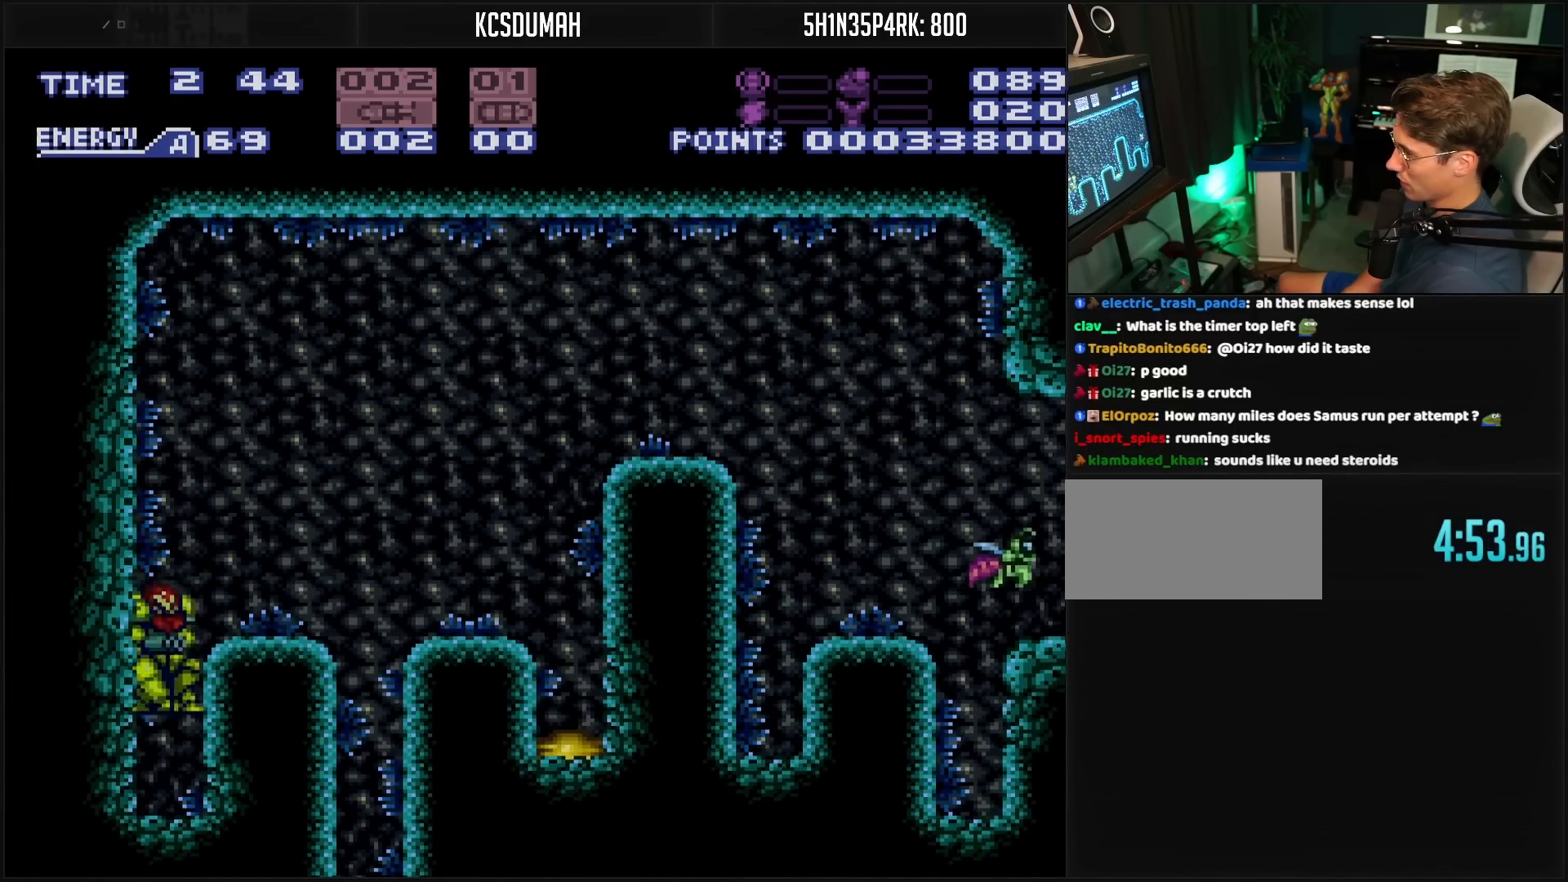
{"buttons": ["A", "B", "DPAD_RIGHT"], "events": [[83, "DPAD_RIGHT", "up"], [367, "A", "down"], [383, "DPAD_RIGHT", "down"]]}
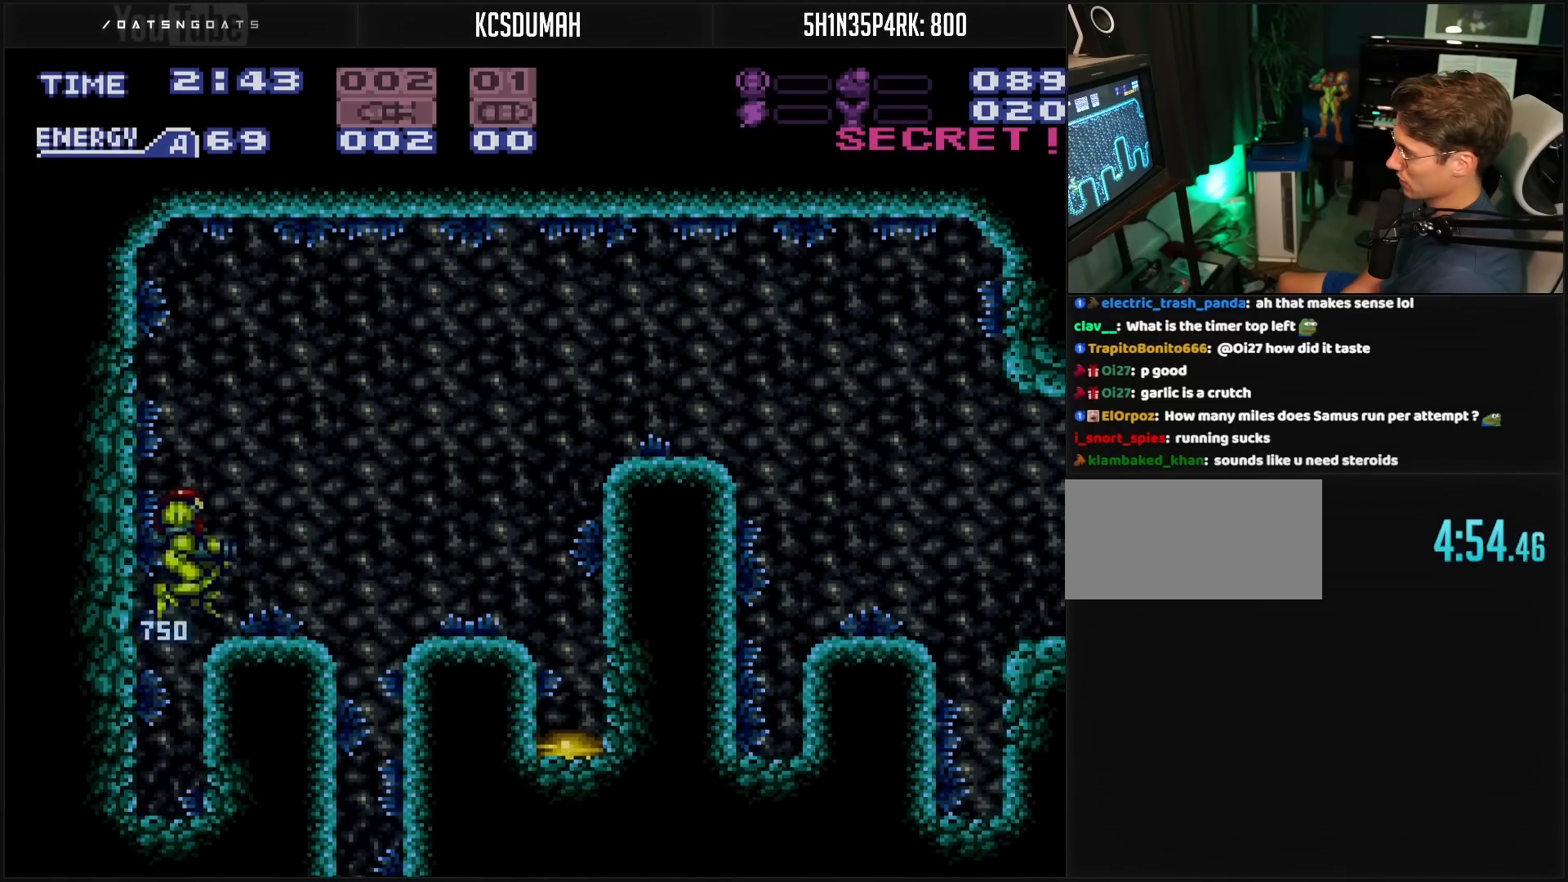
{"buttons": ["B", "DPAD_RIGHT"], "events": [[267, "A", "up"], [283, "B", "up"], [467, "B", "down"]]}
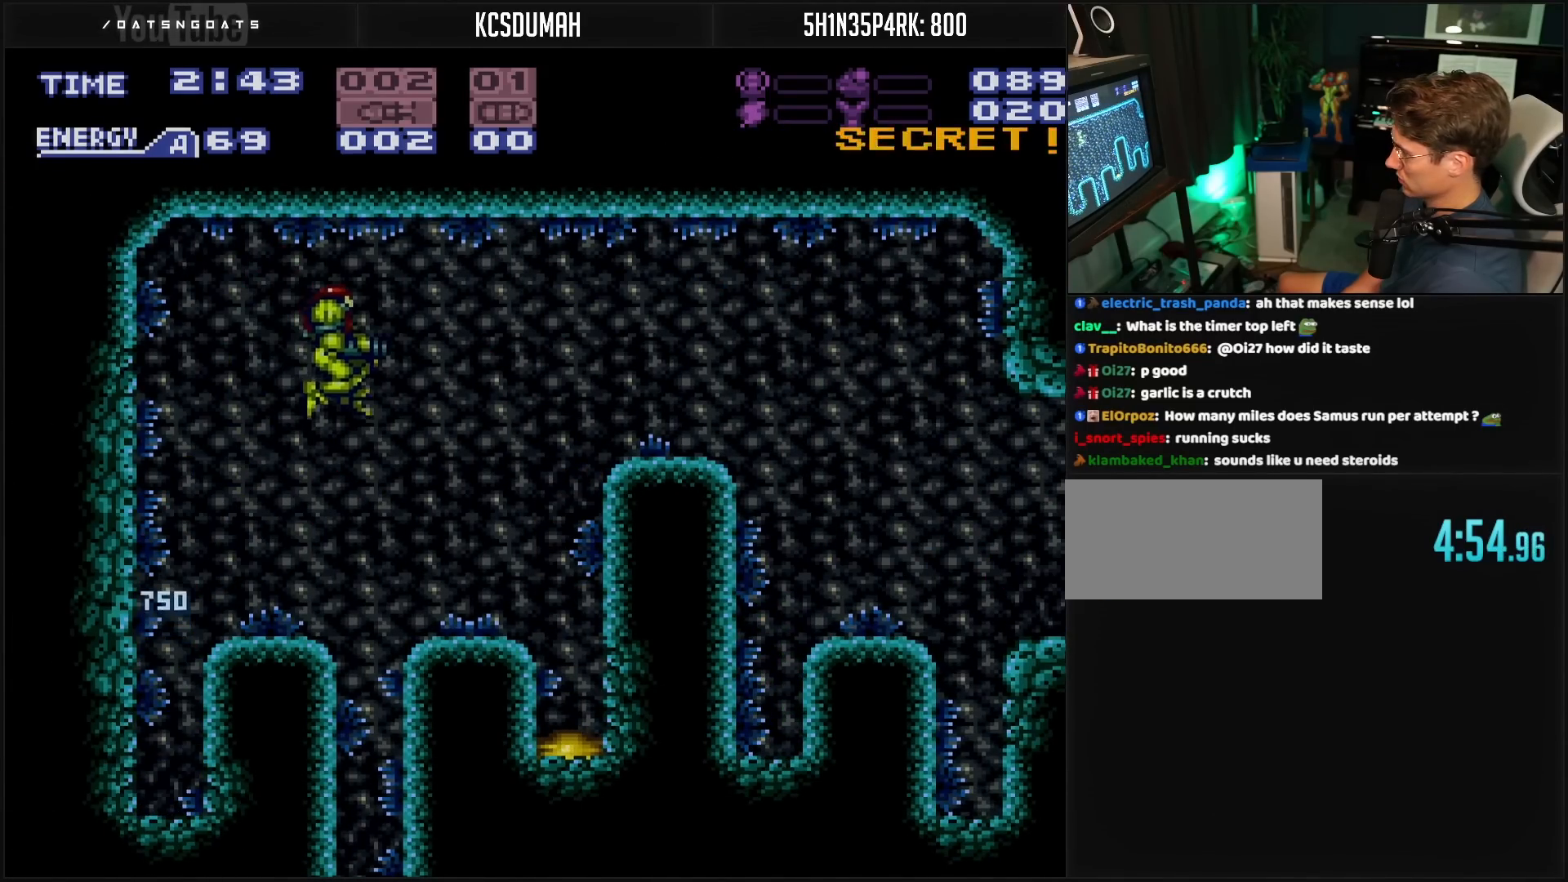
{"buttons": ["B"], "events": [[167, "DPAD_RIGHT", "up"]]}
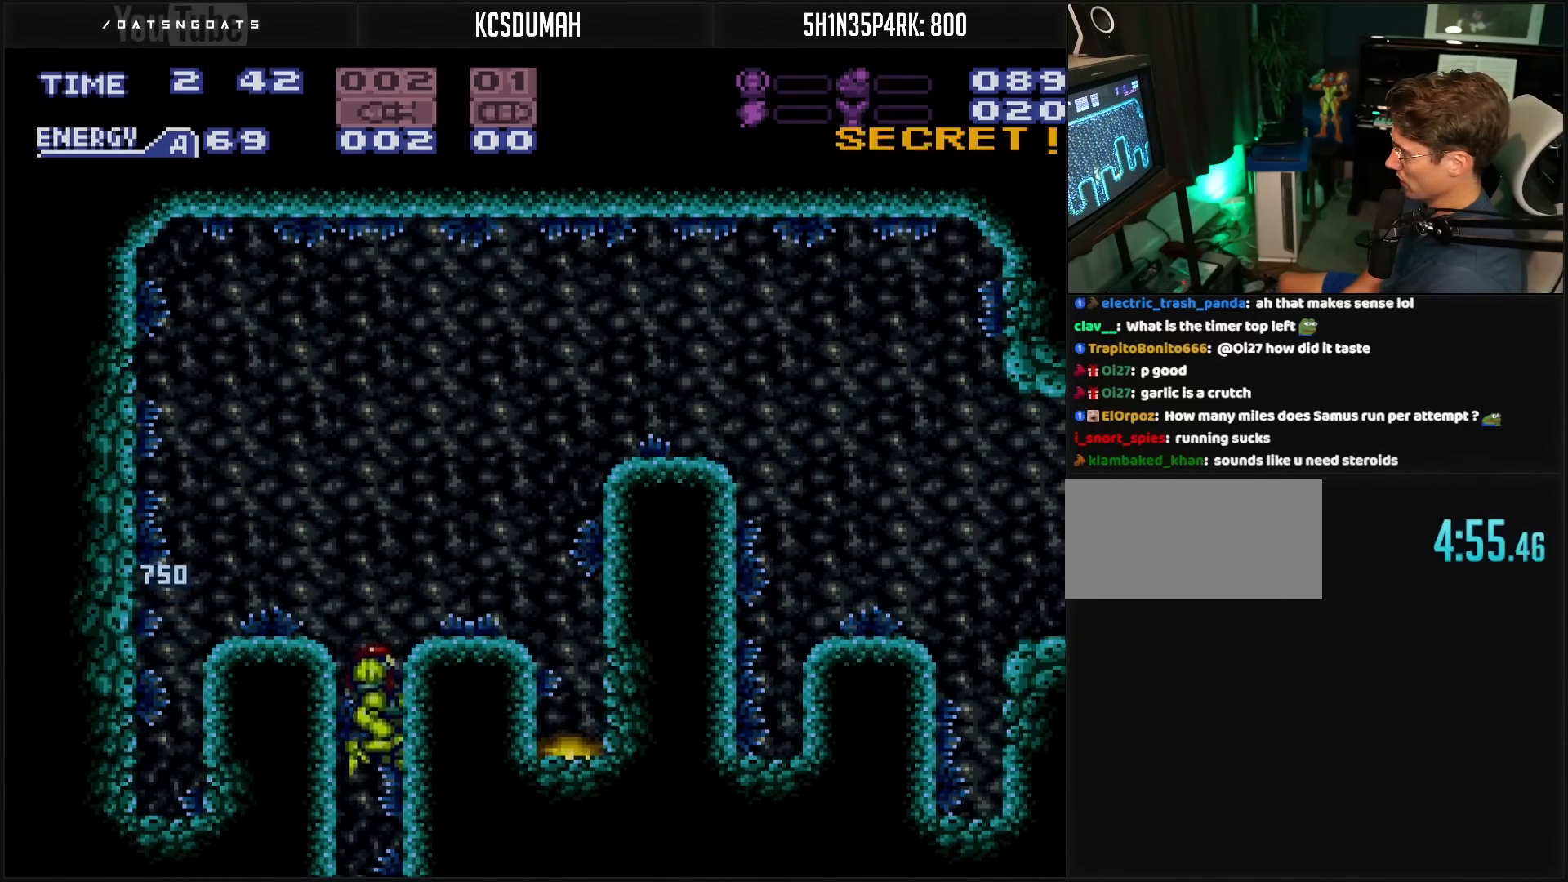
{"buttons": ["B"], "events": []}
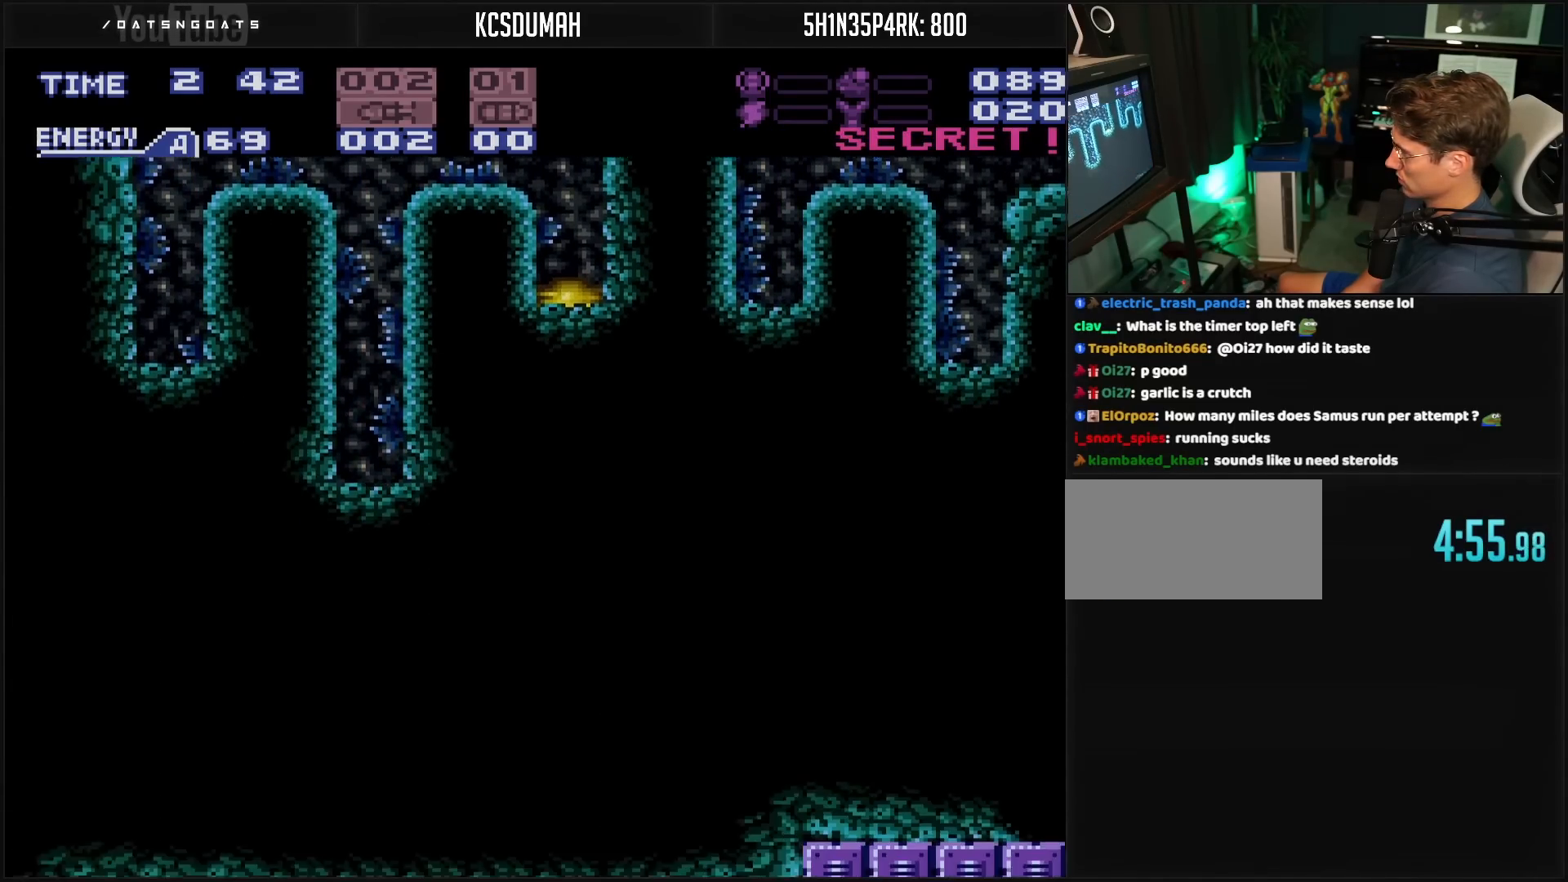
{"buttons": ["B"], "events": [[50, "DPAD_LEFT", "down"], [67, "B", "up"], [167, "B", "down"], [167, "DPAD_LEFT", "up"], [250, "X", "down"], [367, "X", "up"]]}
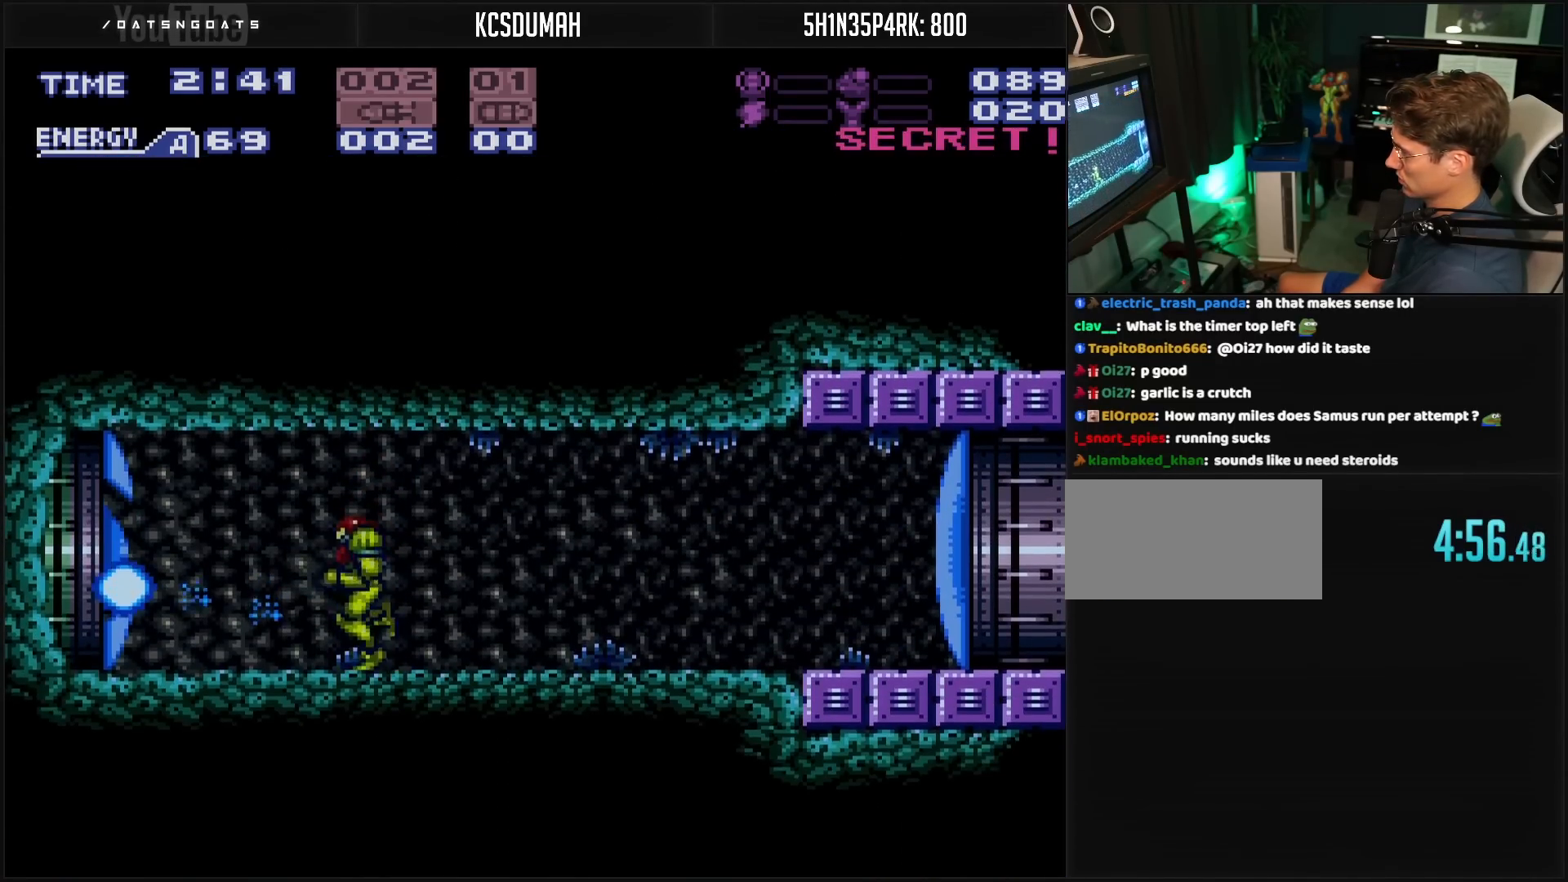
{"buttons": ["B", "DPAD_LEFT"], "events": [[33, "DPAD_LEFT", "down"]]}
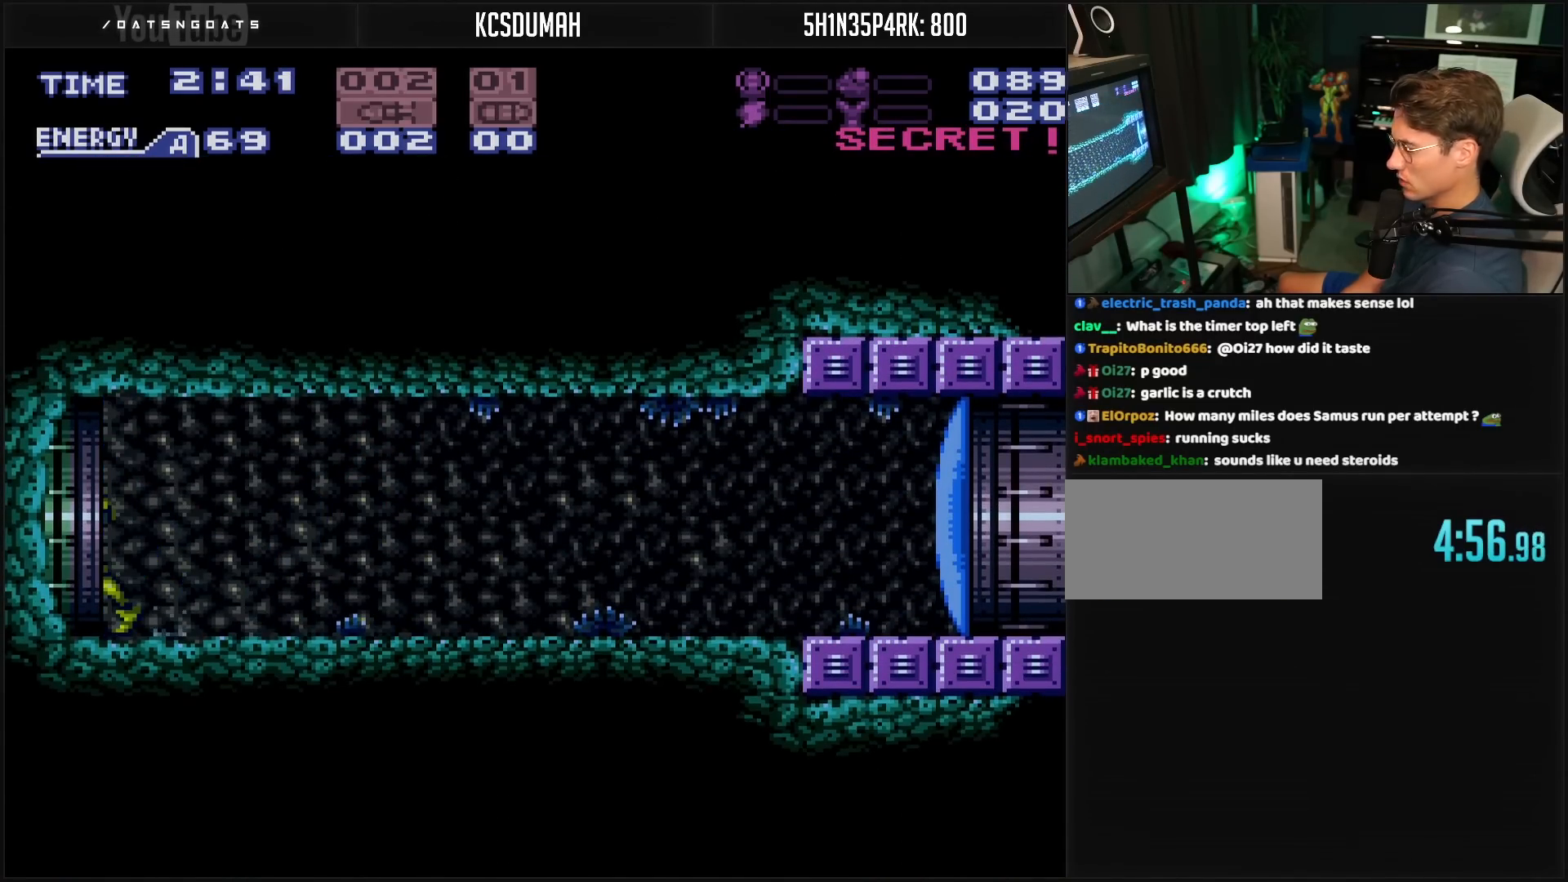
{"buttons": ["B", "DPAD_LEFT"], "events": []}
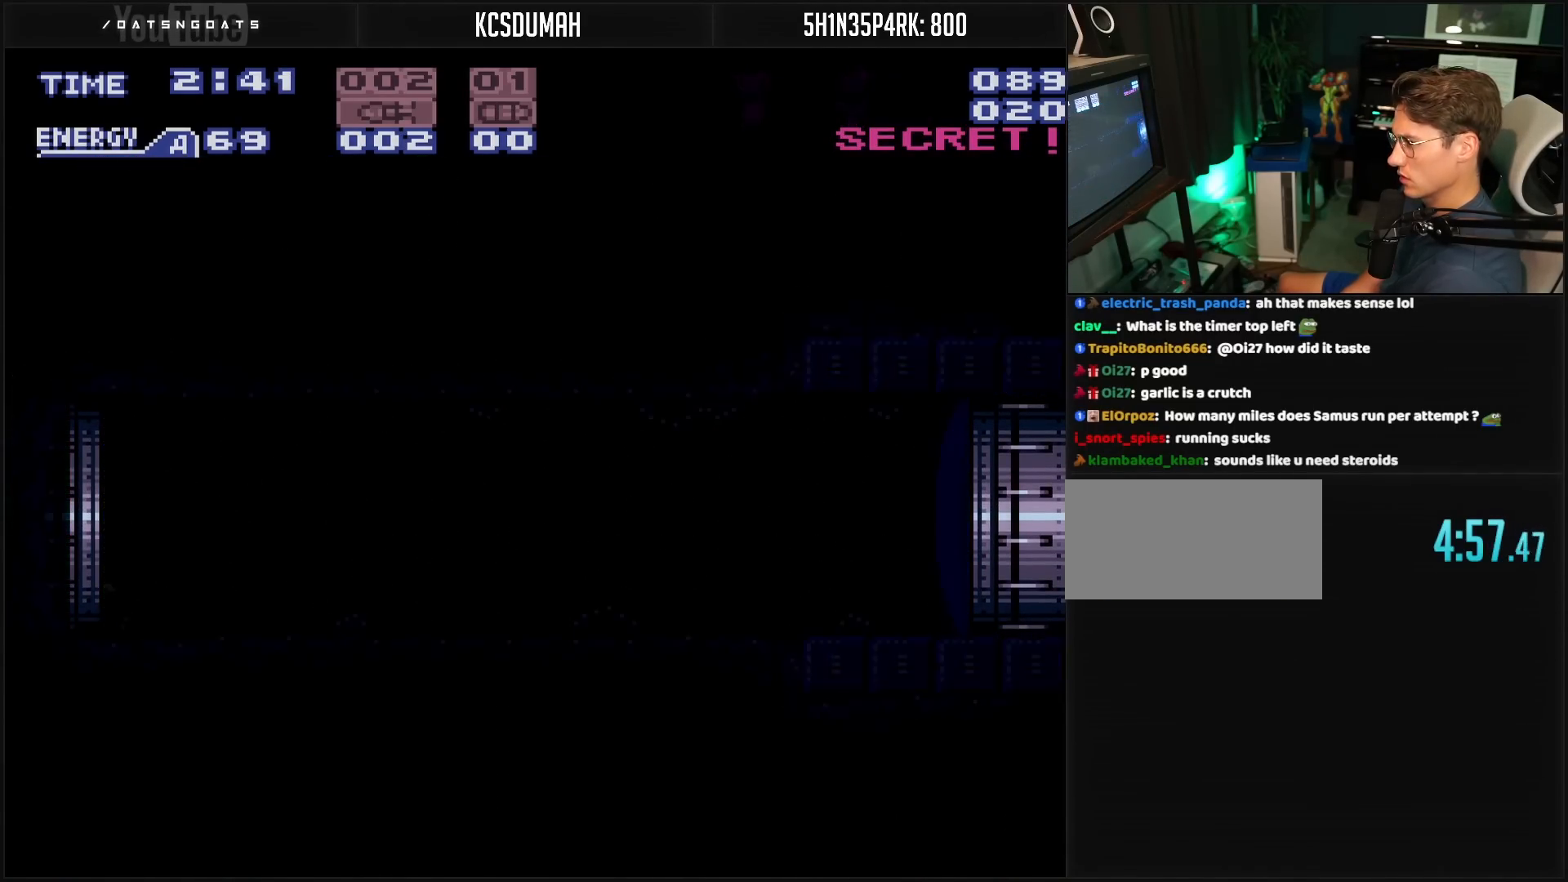
{"buttons": ["B", "DPAD_LEFT"], "events": []}
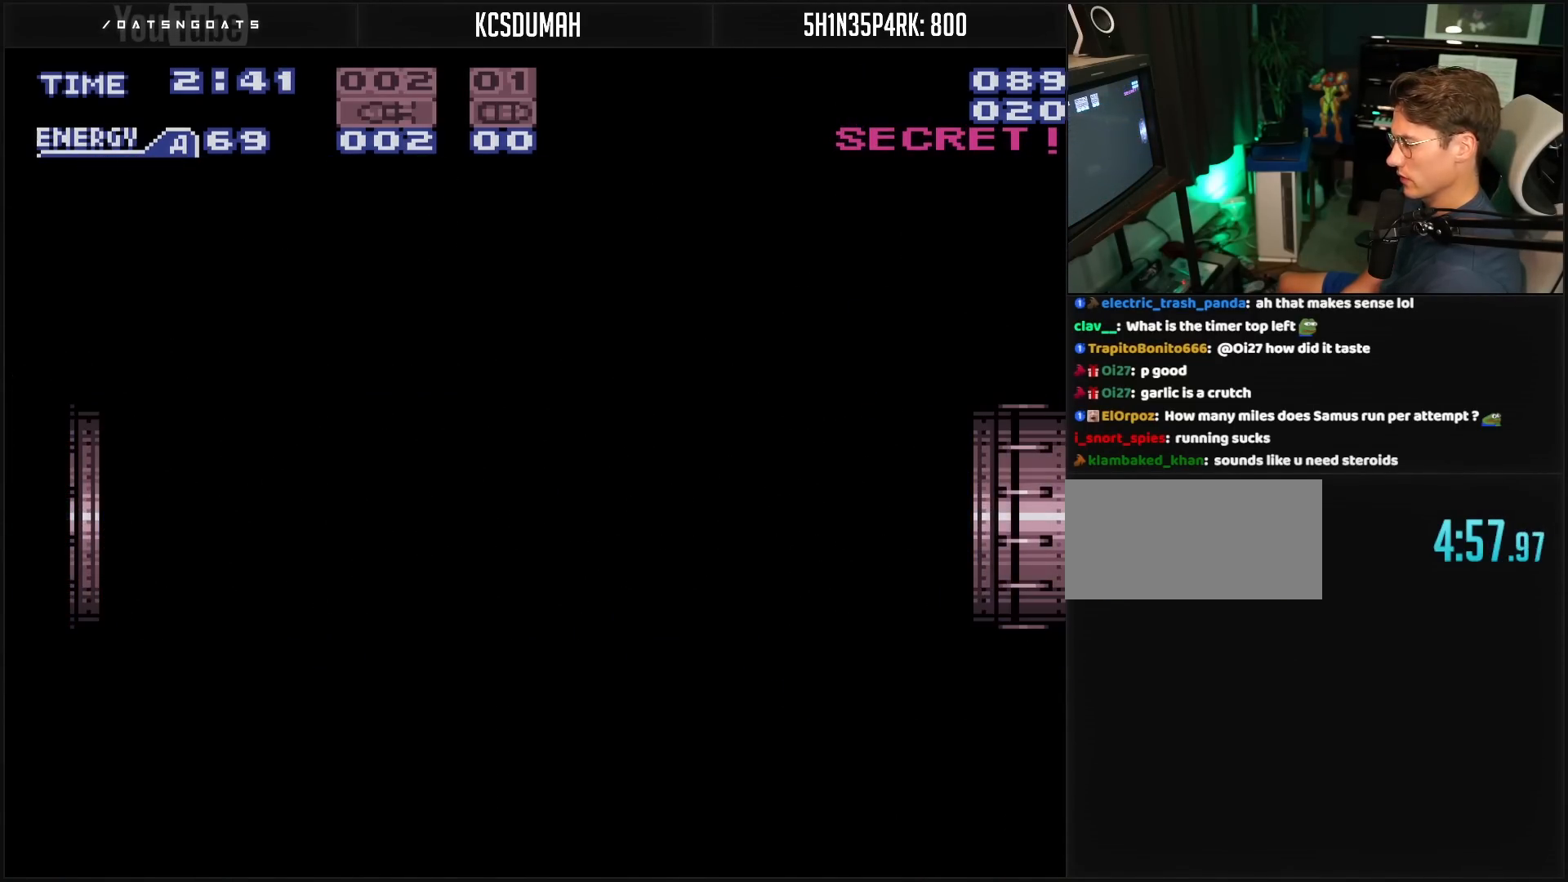
{"buttons": ["B", "DPAD_LEFT"], "events": [[67, "B", "up"], [67, "DPAD_LEFT", "up"], [150, "DPAD_LEFT", "down"], [417, "B", "down"]]}
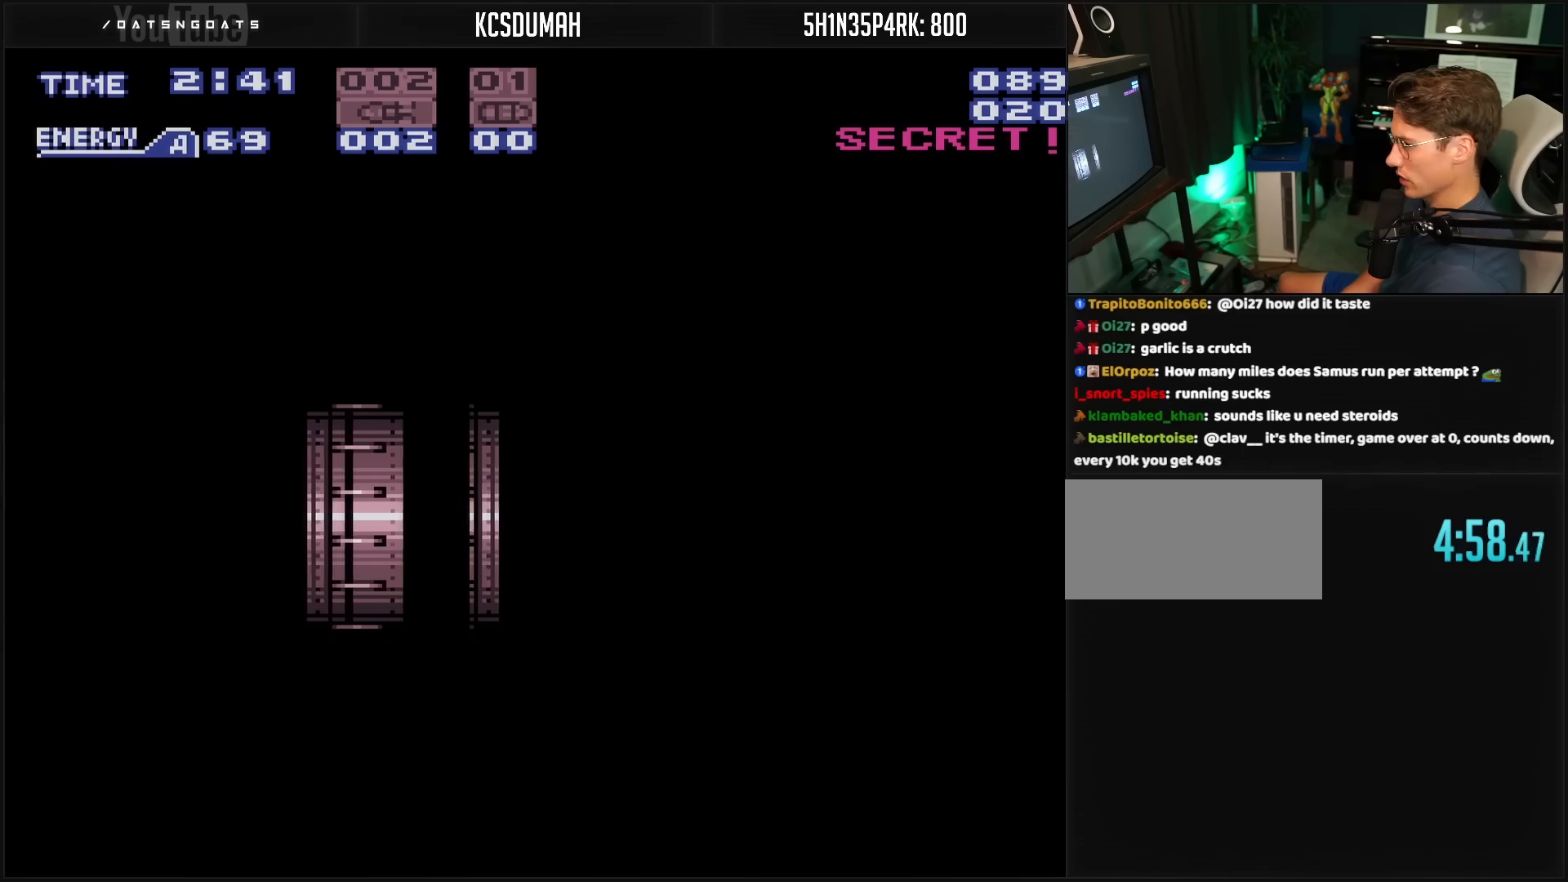
{"buttons": ["B", "DPAD_LEFT"], "events": []}
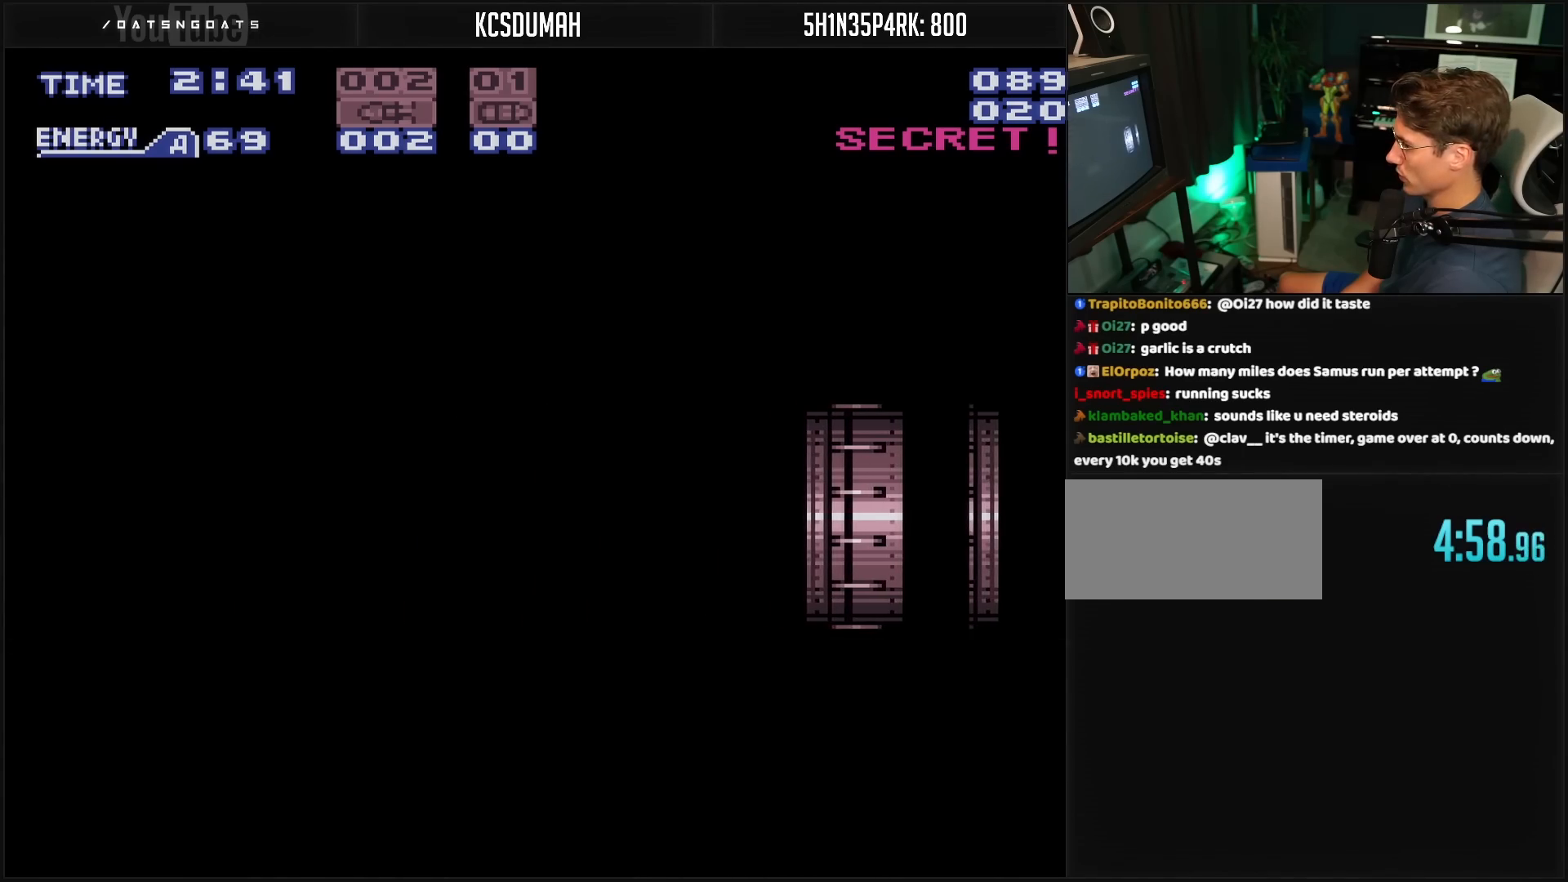
{"buttons": ["B", "DPAD_LEFT"], "events": []}
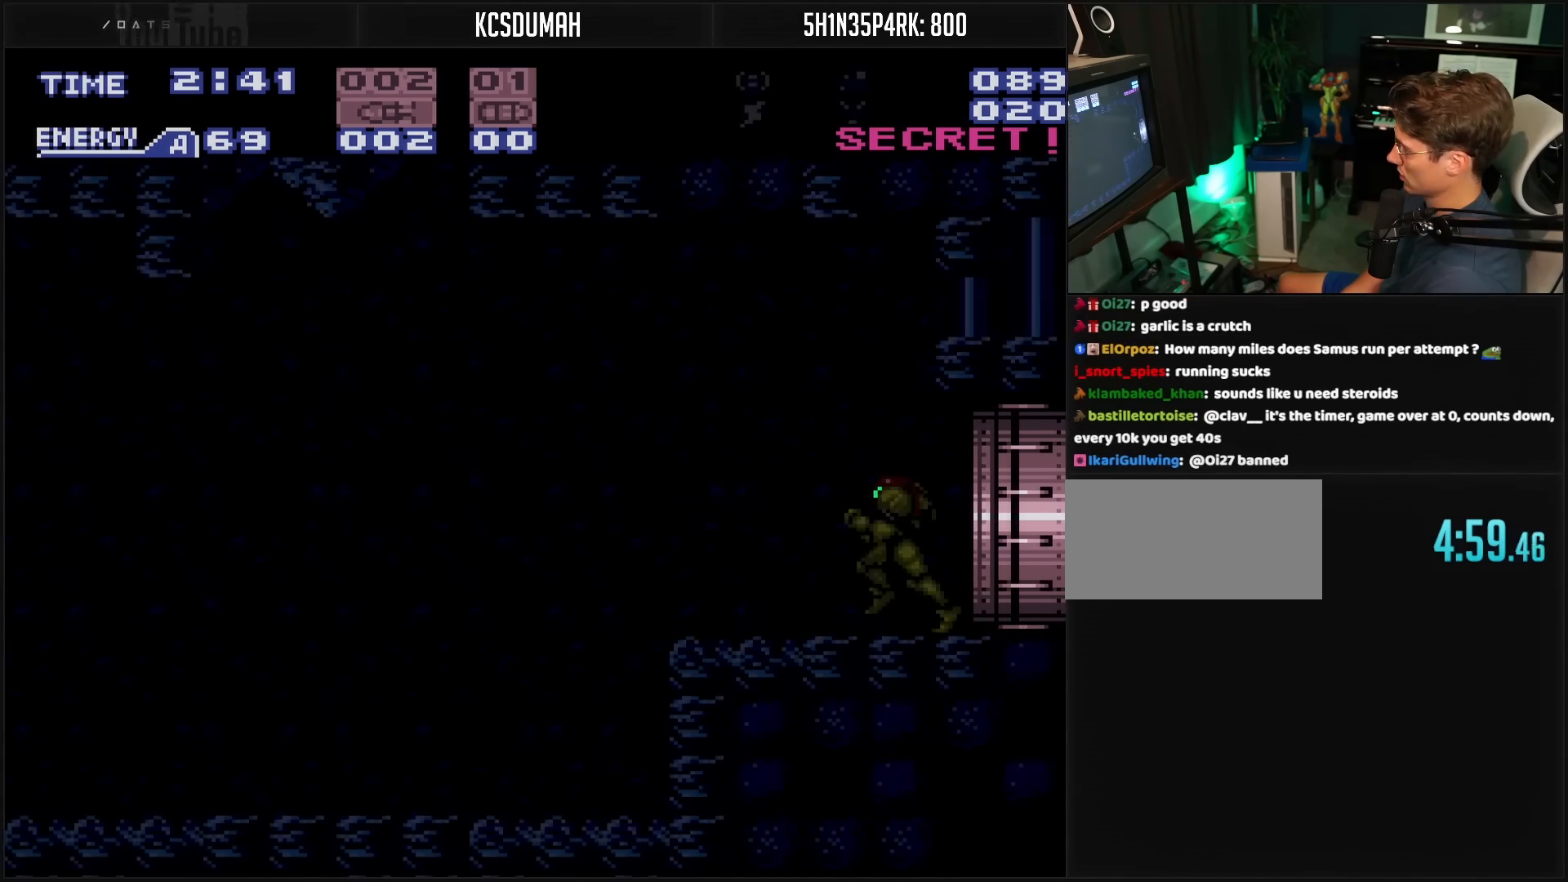
{"buttons": ["B", "DPAD_LEFT"], "events": []}
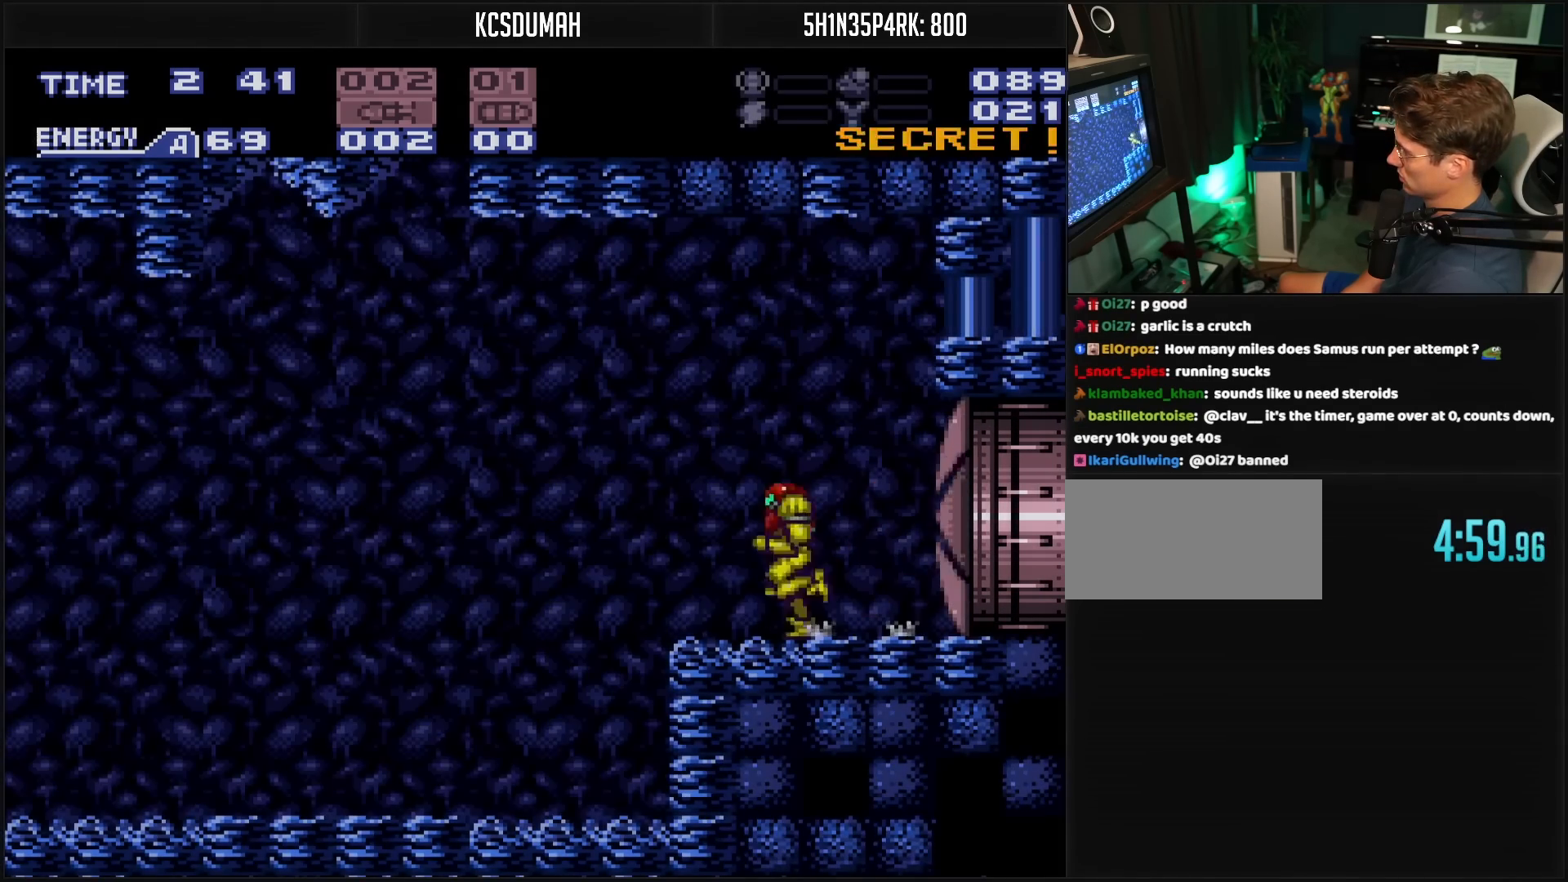
{"buttons": ["B", "DPAD_LEFT"], "events": [[67, "B", "up"], [233, "B", "down"]]}
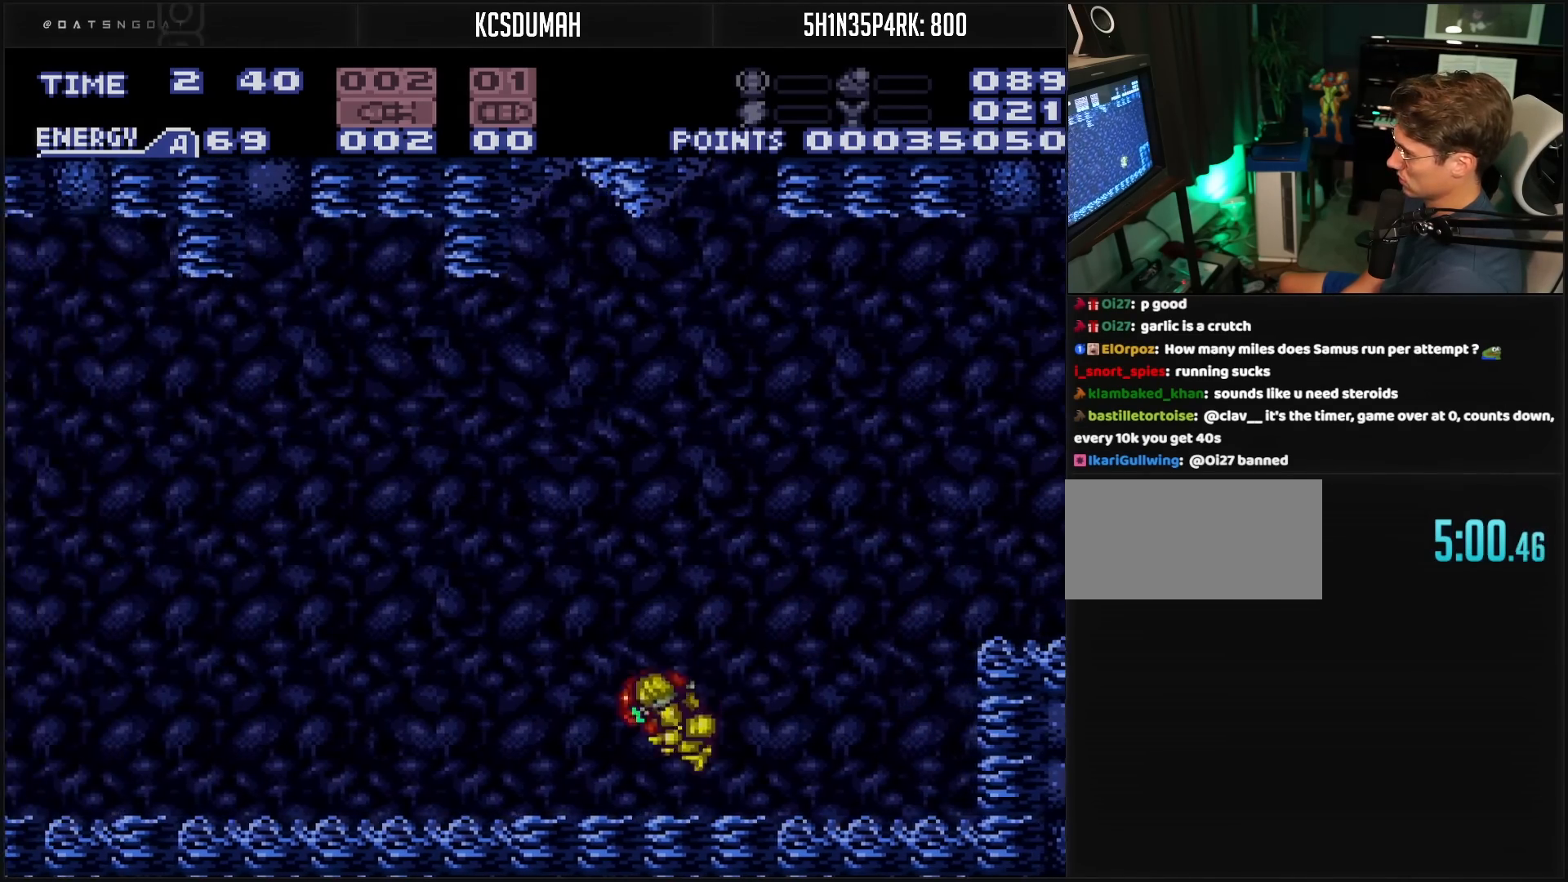
{"buttons": ["B", "L1", "R1", "DPAD_LEFT"], "events": [[367, "L1", "down"], [400, "L1", "up"], [433, "R1", "down"], [483, "L1", "down"], [483, "R1", "up"], [500, "R1", "down"]]}
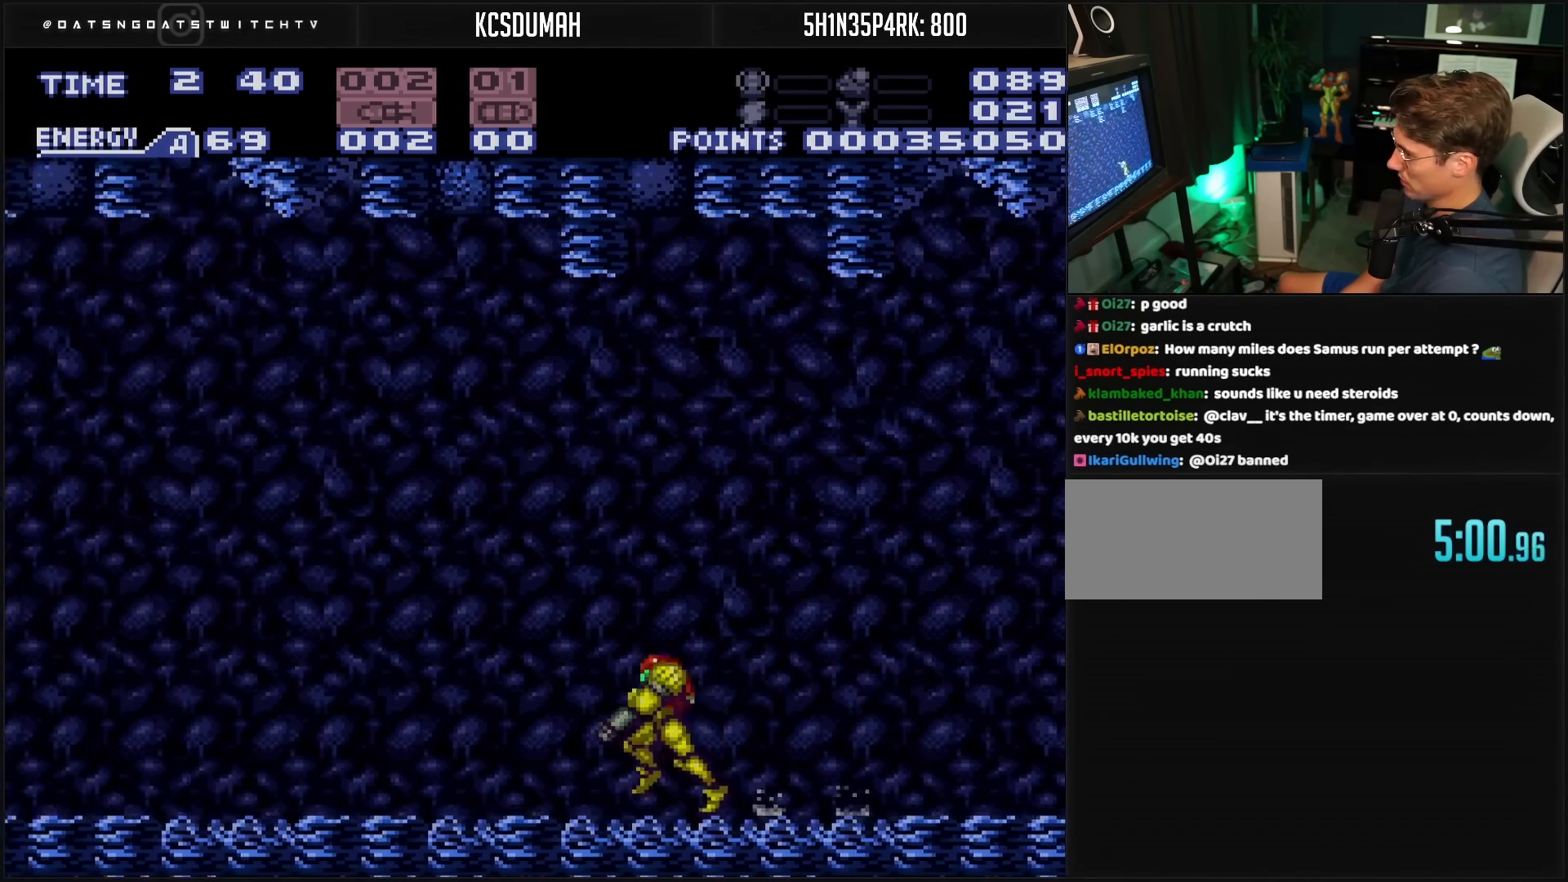
{"buttons": ["B", "R1", "DPAD_LEFT"], "events": [[33, "L1", "up"], [167, "R1", "up"], [183, "L1", "down"], [233, "L1", "up"], [233, "R1", "down"], [283, "R1", "up"], [300, "L1", "down"], [450, "L1", "up"], [467, "R1", "down"]]}
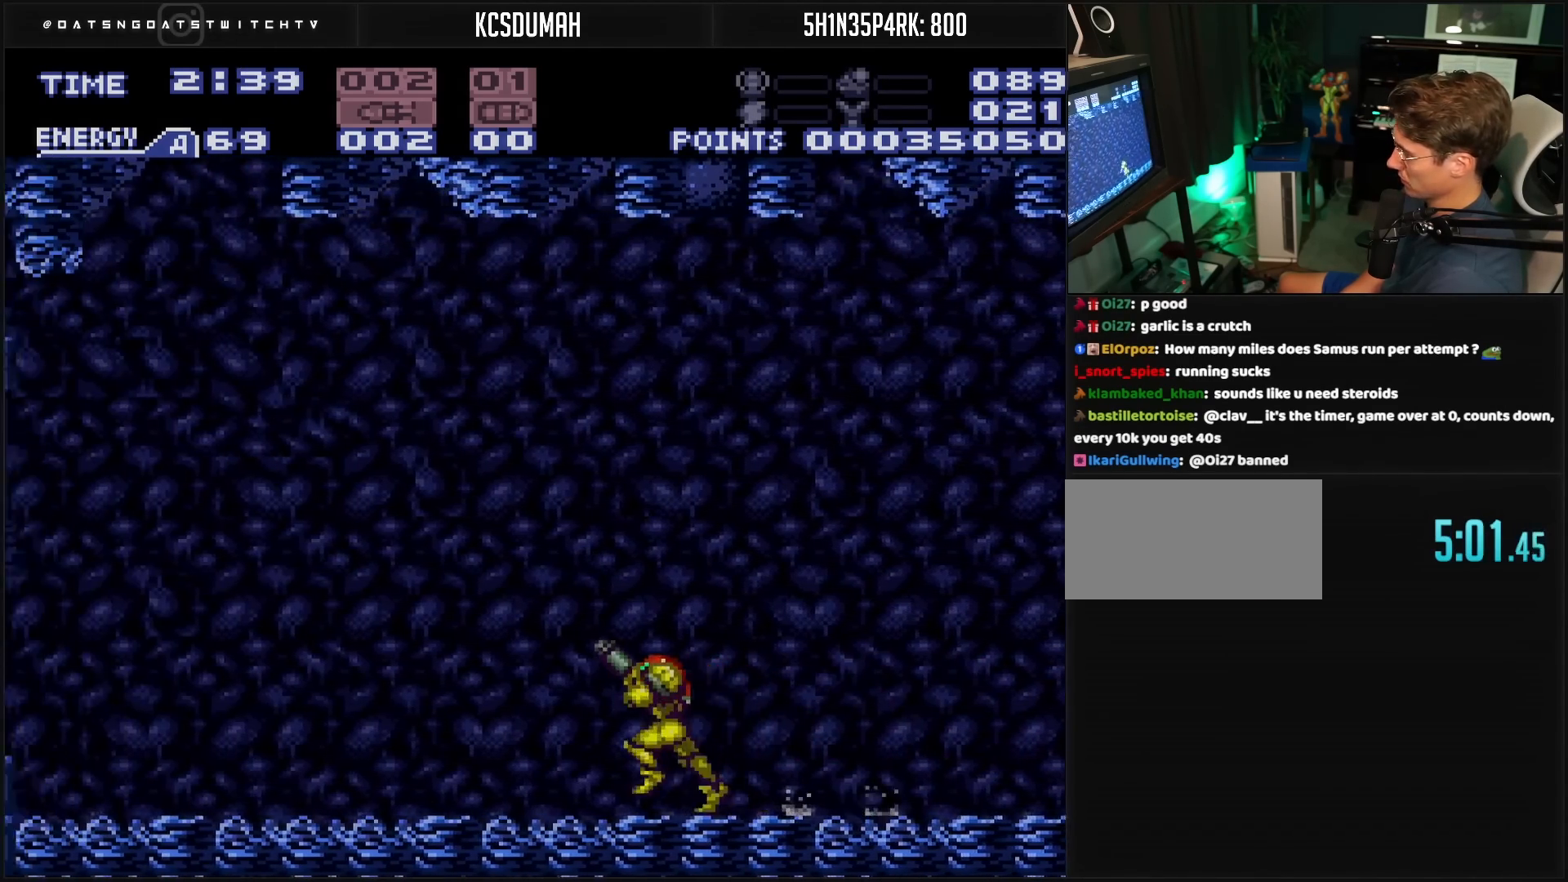
{"buttons": ["DPAD_LEFT"], "events": [[17, "L1", "down"], [17, "R1", "up"], [50, "L1", "up"], [67, "R1", "down"], [167, "R1", "up"], [233, "L1", "down"], [267, "L1", "up"], [300, "L1", "down"], [450, "L1", "up"], [467, "B", "up"]]}
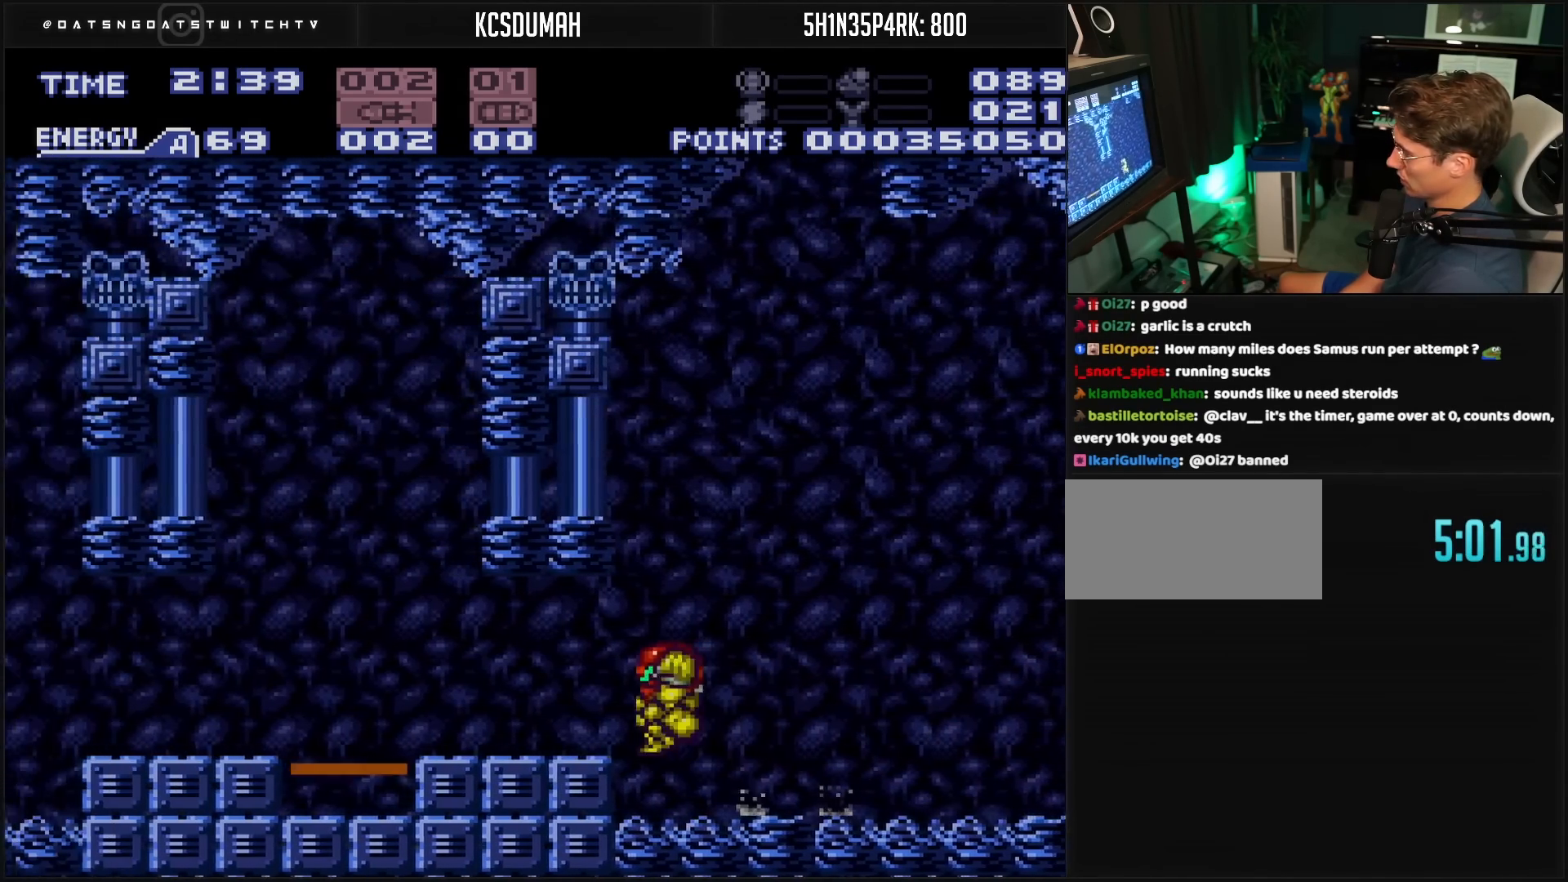
{"buttons": ["B", "DPAD_LEFT"], "events": [[83, "B", "down"], [83, "R1", "down"], [133, "R1", "up"]]}
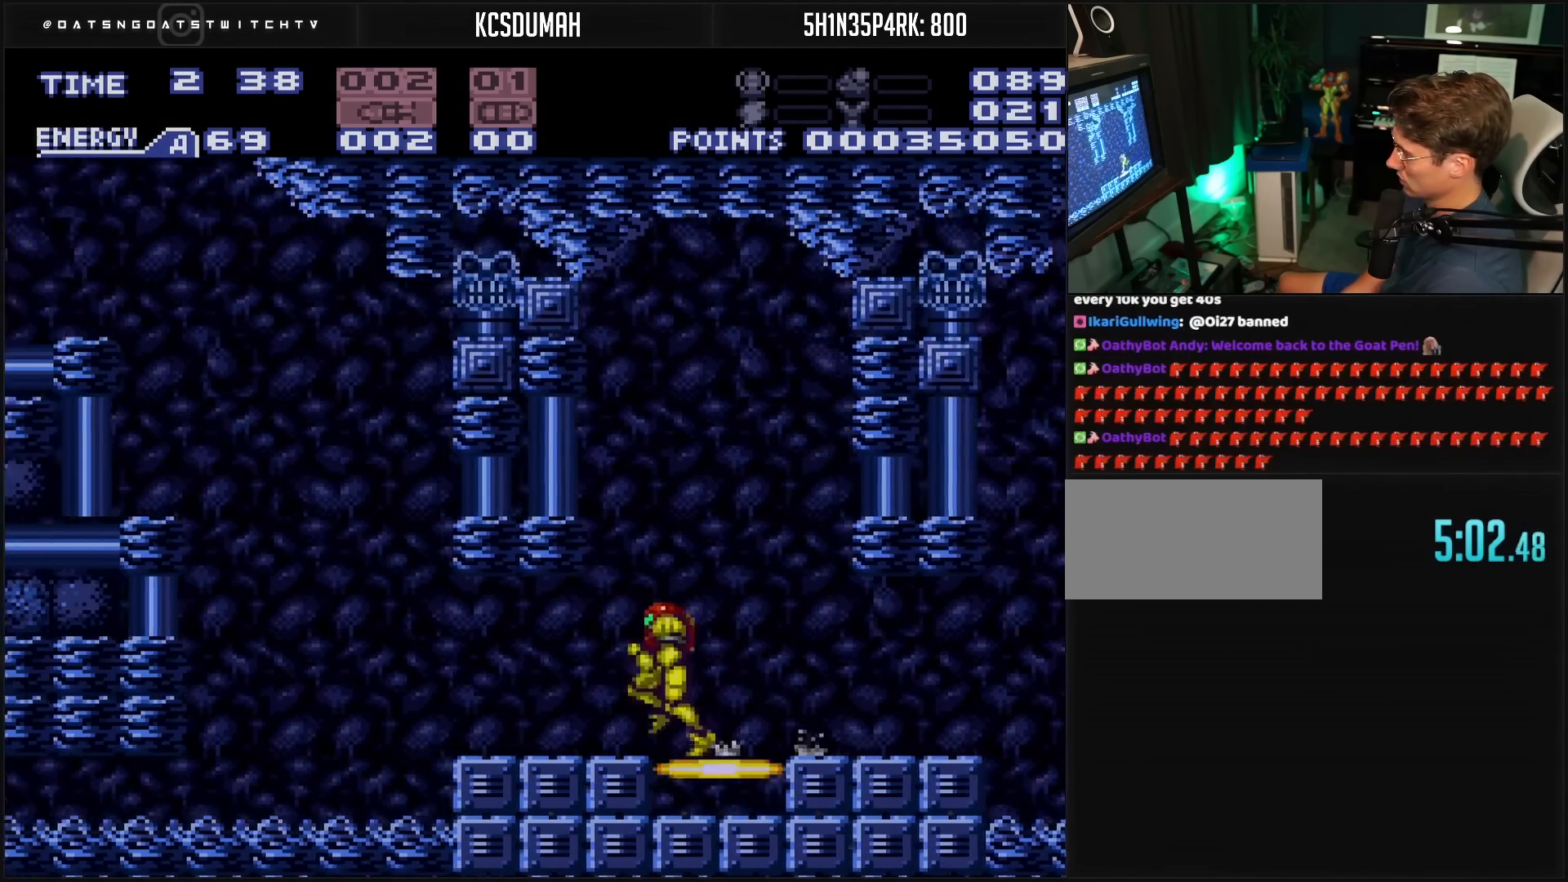
{"buttons": ["A", "B", "DPAD_LEFT"], "events": [[150, "A", "down"], [250, "DPAD_LEFT", "up"], [350, "DPAD_LEFT", "down"]]}
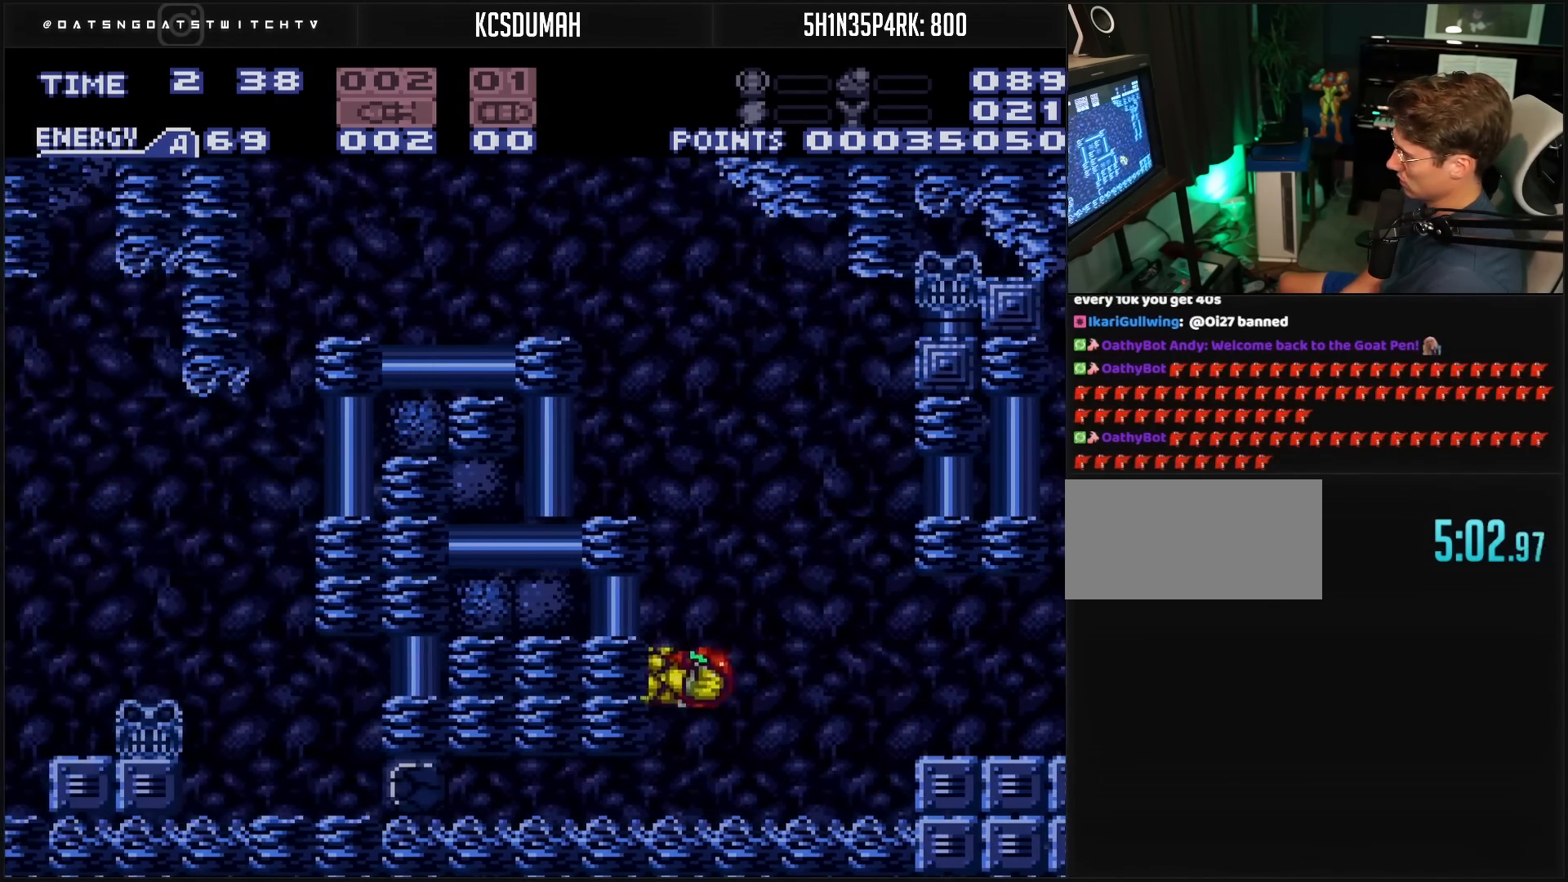
{"buttons": ["A", "B", "DPAD_LEFT"], "events": [[33, "DPAD_LEFT", "up"], [150, "A", "up"], [150, "DPAD_RIGHT", "down"], [300, "A", "down"], [333, "DPAD_RIGHT", "up"], [383, "DPAD_LEFT", "down"]]}
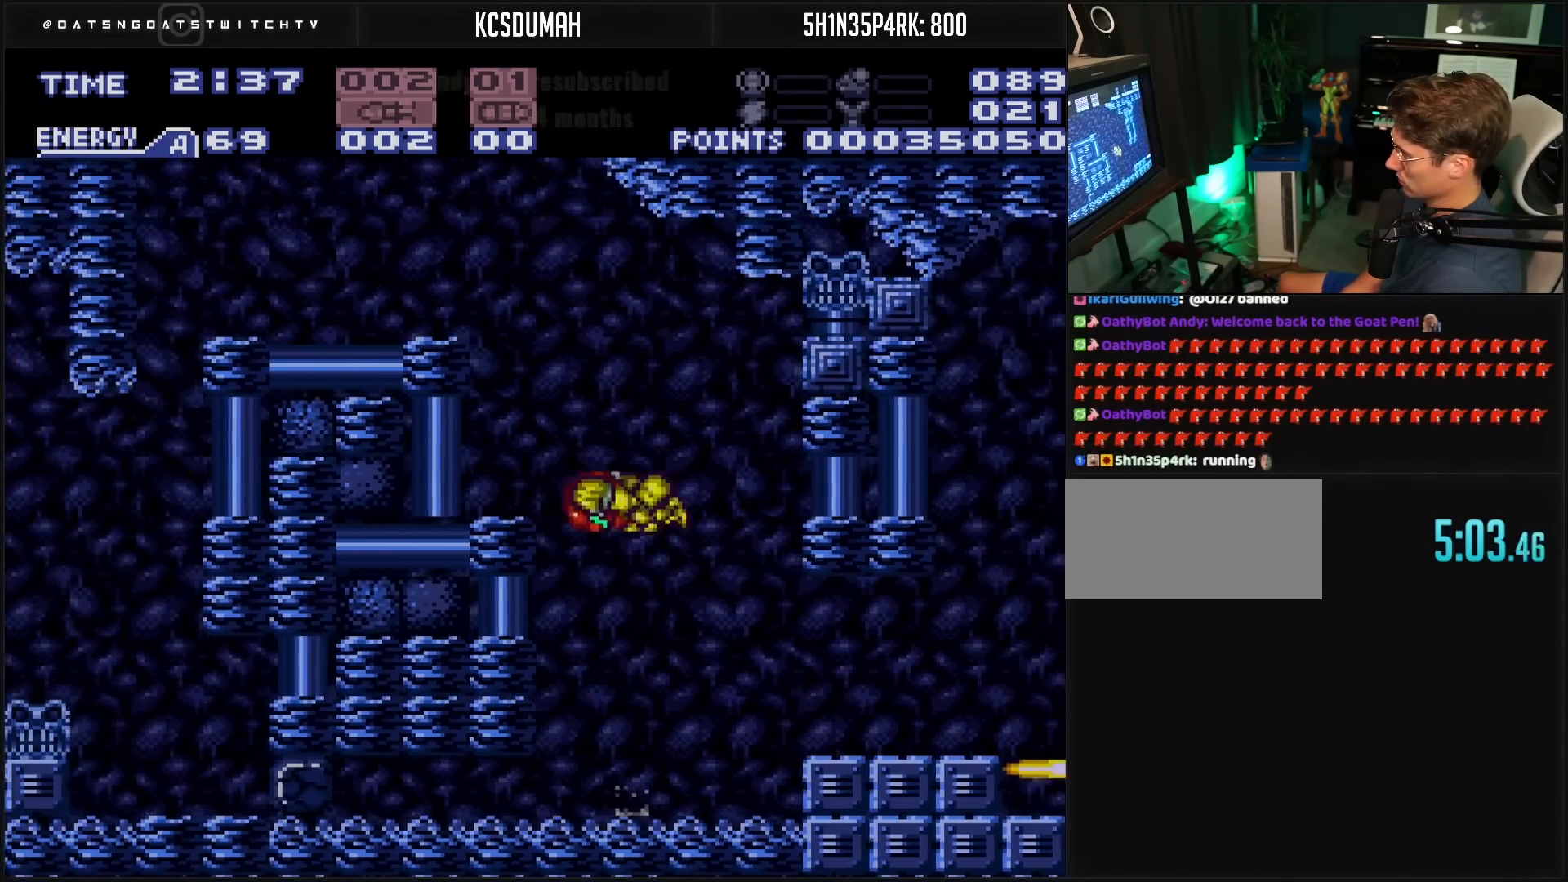
{"buttons": ["B", "DPAD_LEFT"], "events": [[250, "A", "up"], [333, "B", "up"], [367, "R1", "down"], [417, "B", "down"], [417, "R1", "up"]]}
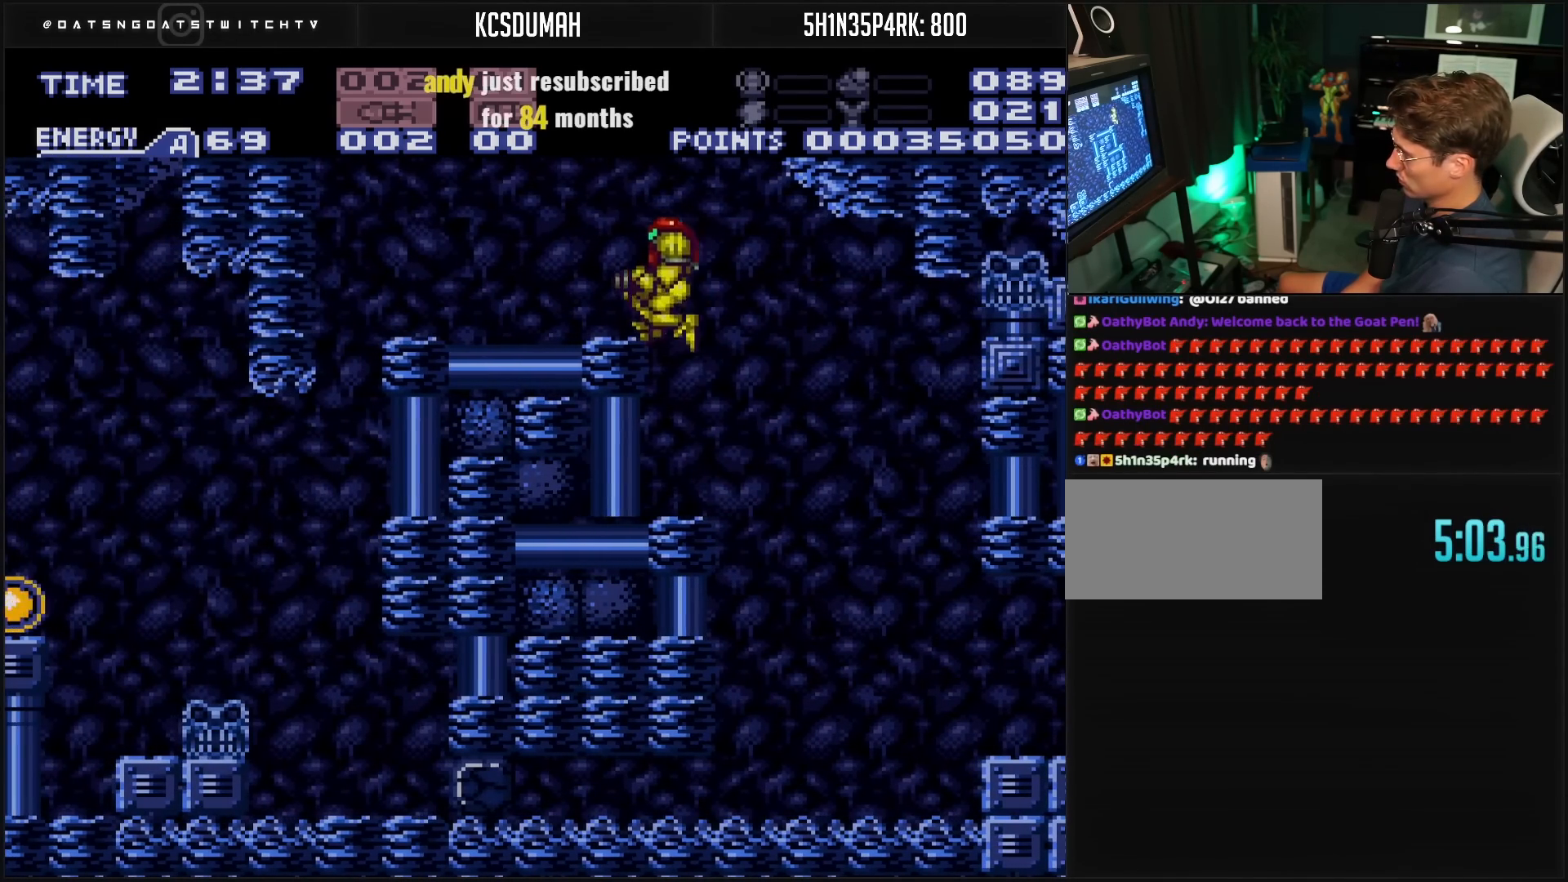
{"buttons": ["A", "B", "DPAD_LEFT"], "events": [[17, "L1", "down"], [117, "L1", "up"], [167, "DPAD_LEFT", "up"], [383, "A", "down"], [400, "DPAD_LEFT", "down"]]}
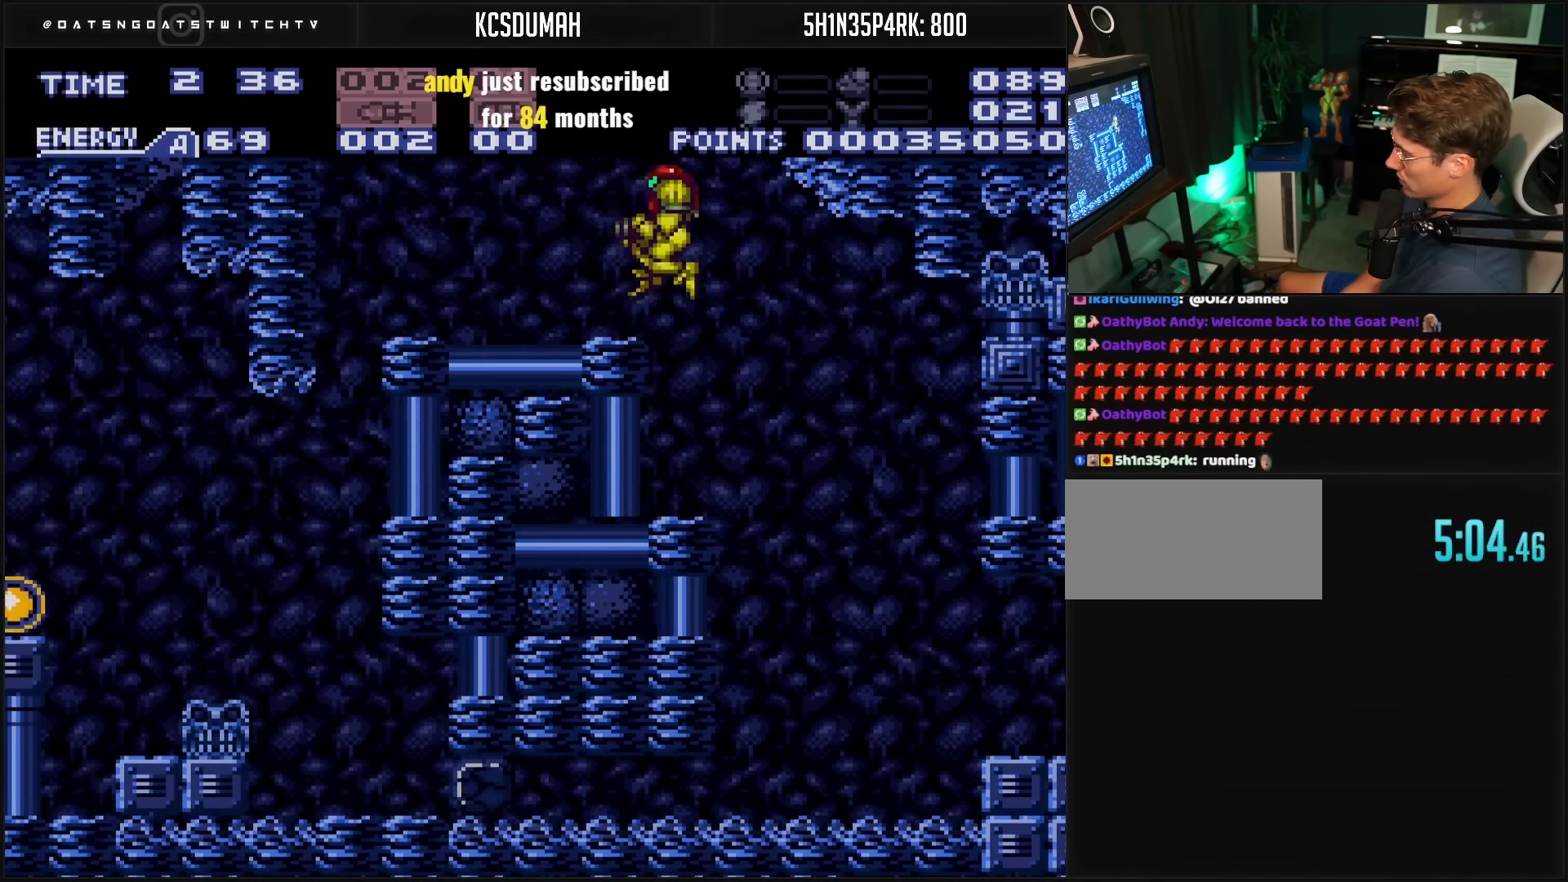
{"buttons": ["B", "DPAD_LEFT"], "events": [[33, "A", "up"], [50, "B", "up"], [150, "B", "down"], [167, "DPAD_LEFT", "up"], [300, "DPAD_LEFT", "down"]]}
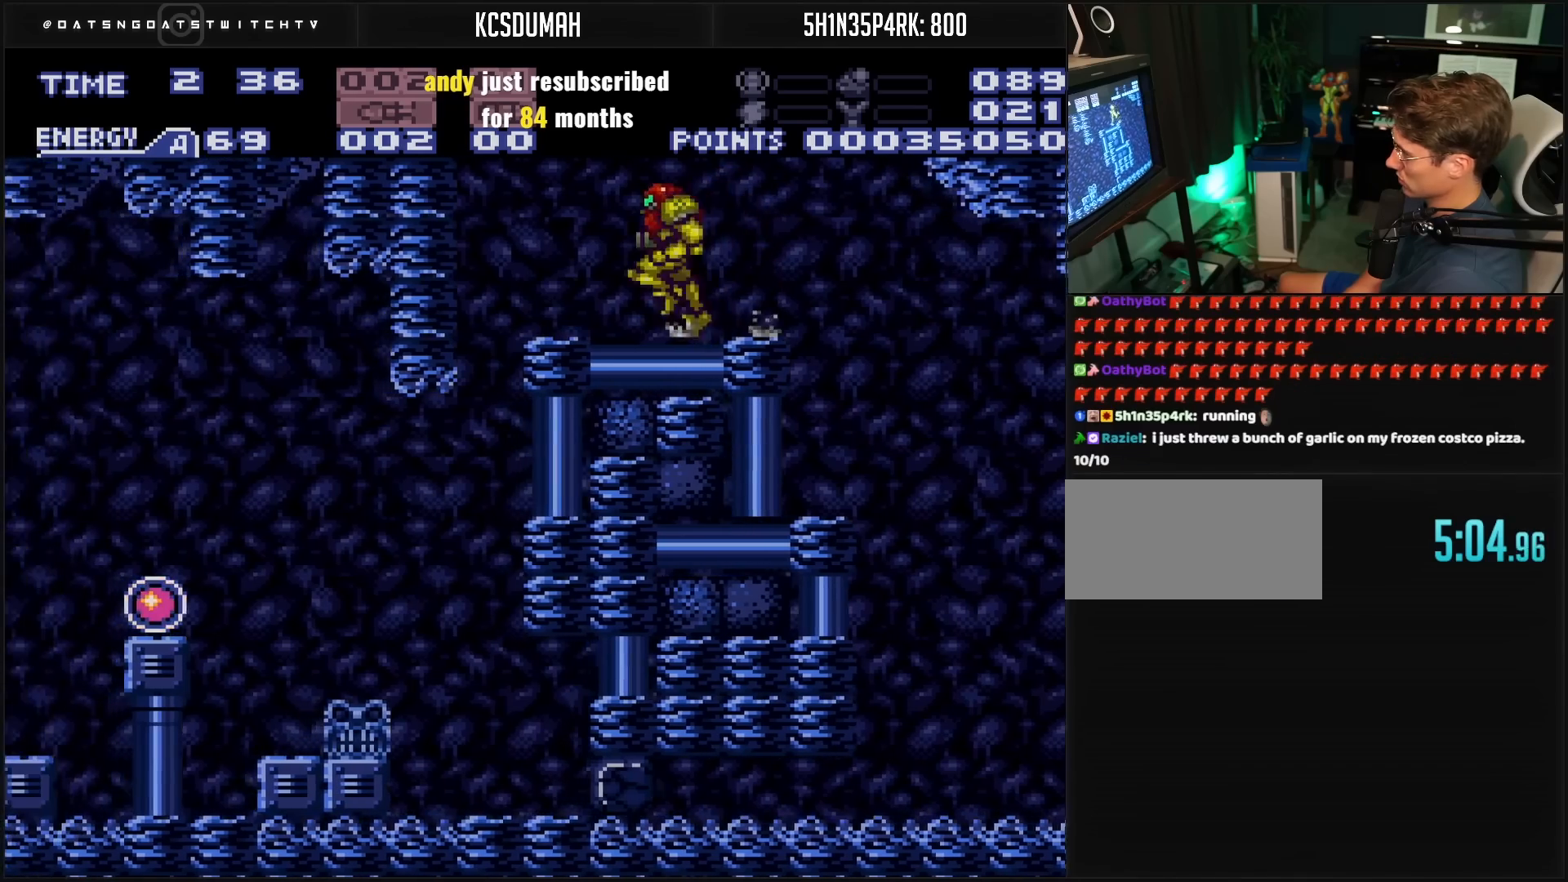
{"buttons": ["B", "DPAD_LEFT"], "events": [[67, "A", "down"], [100, "A", "up"]]}
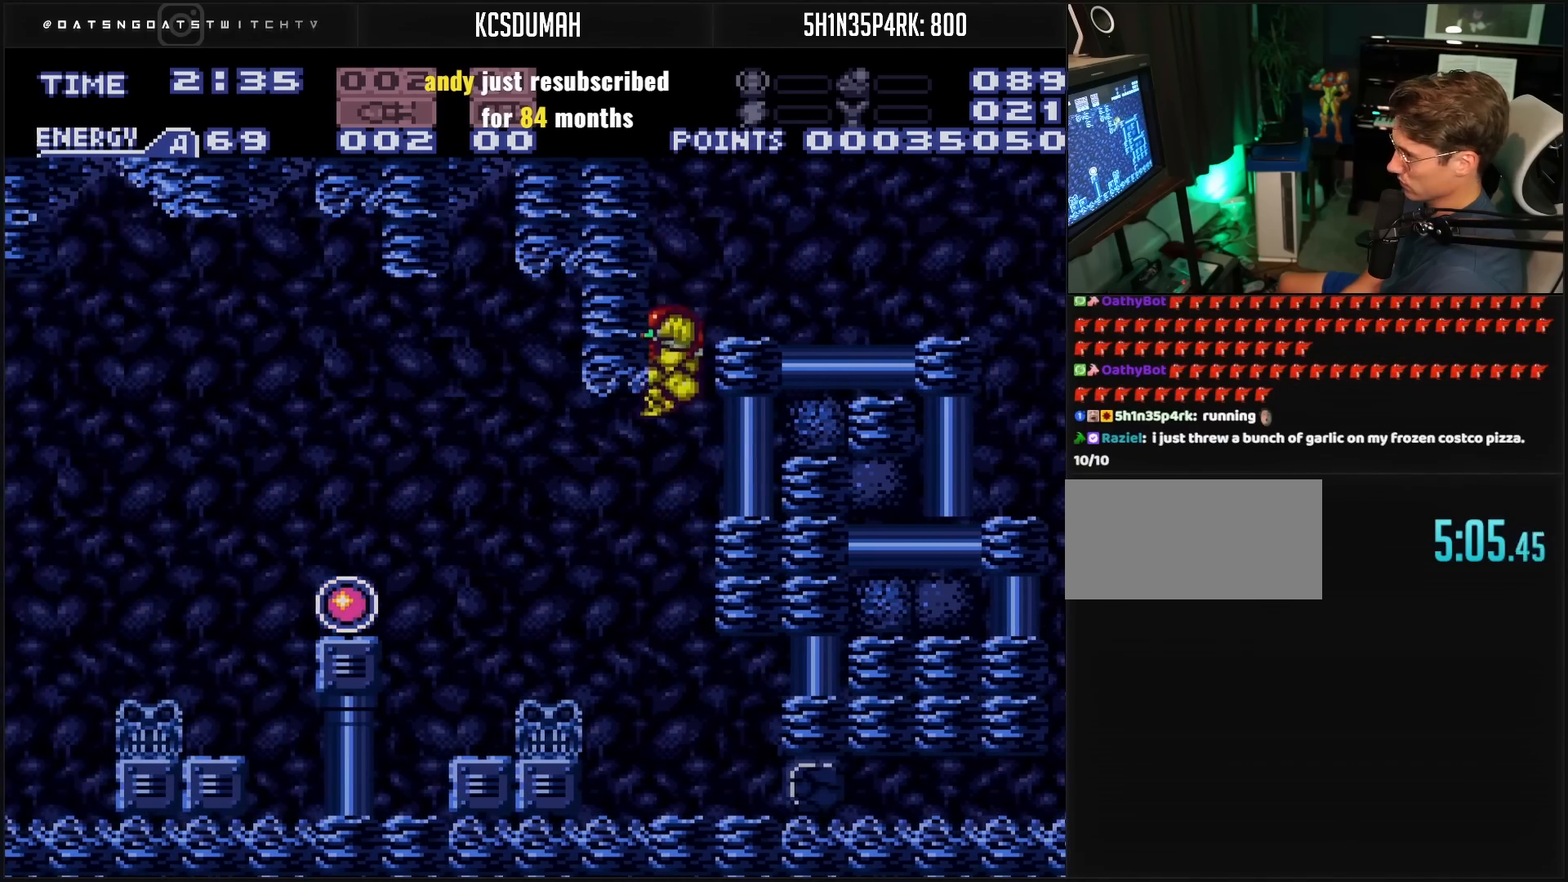
{"buttons": ["A", "B", "DPAD_LEFT"], "events": [[417, "L1", "down"], [500, "A", "down"], [500, "L1", "up"]]}
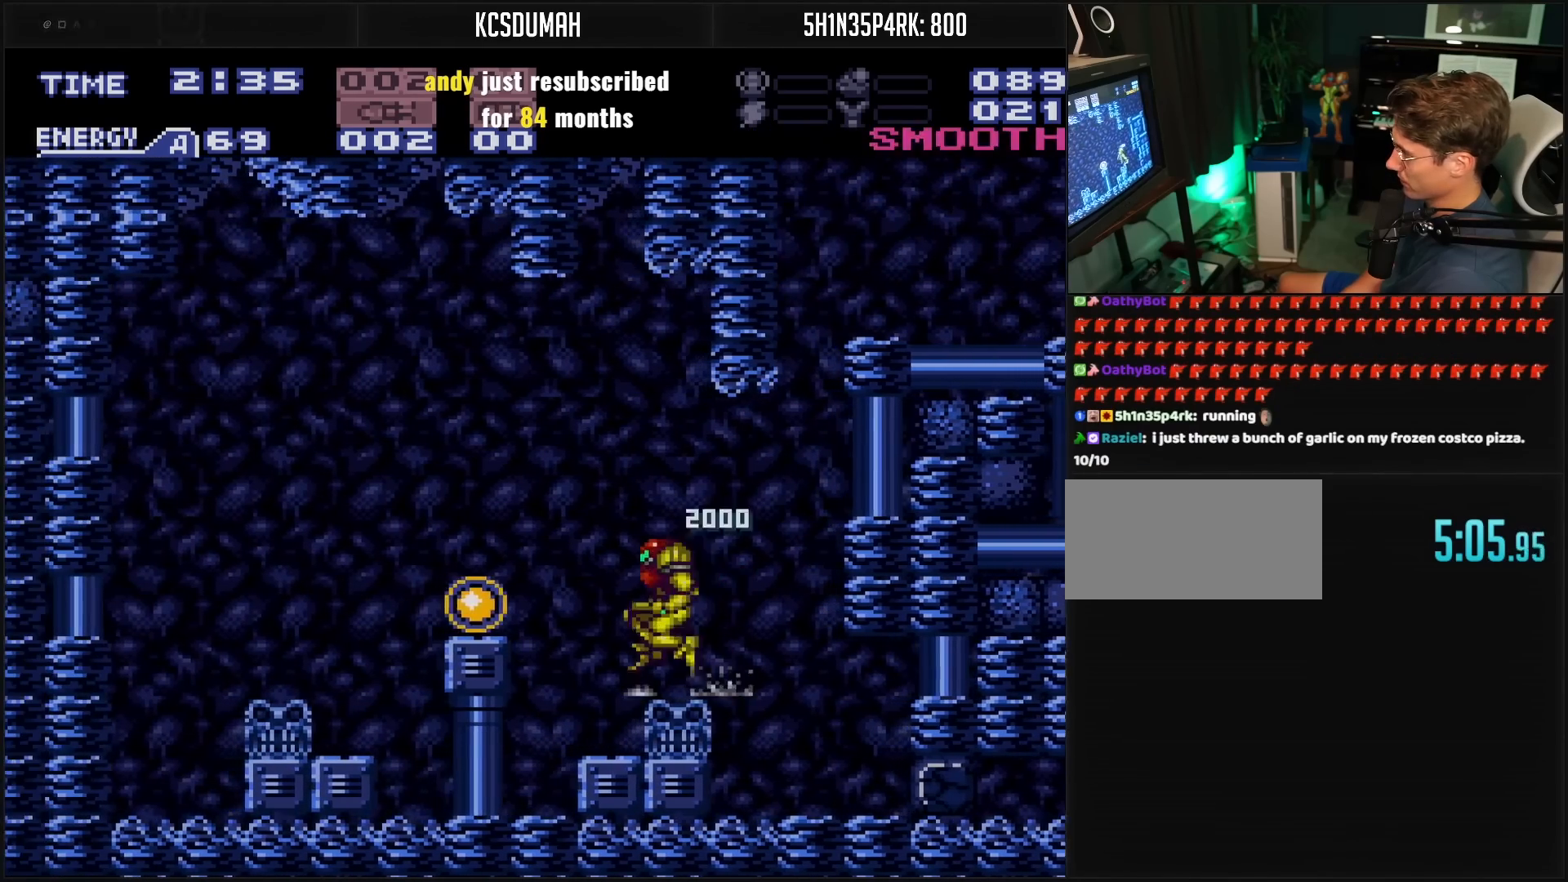
{"buttons": ["B", "DPAD_LEFT"], "events": [[50, "A", "up"], [50, "B", "up"], [283, "B", "down"]]}